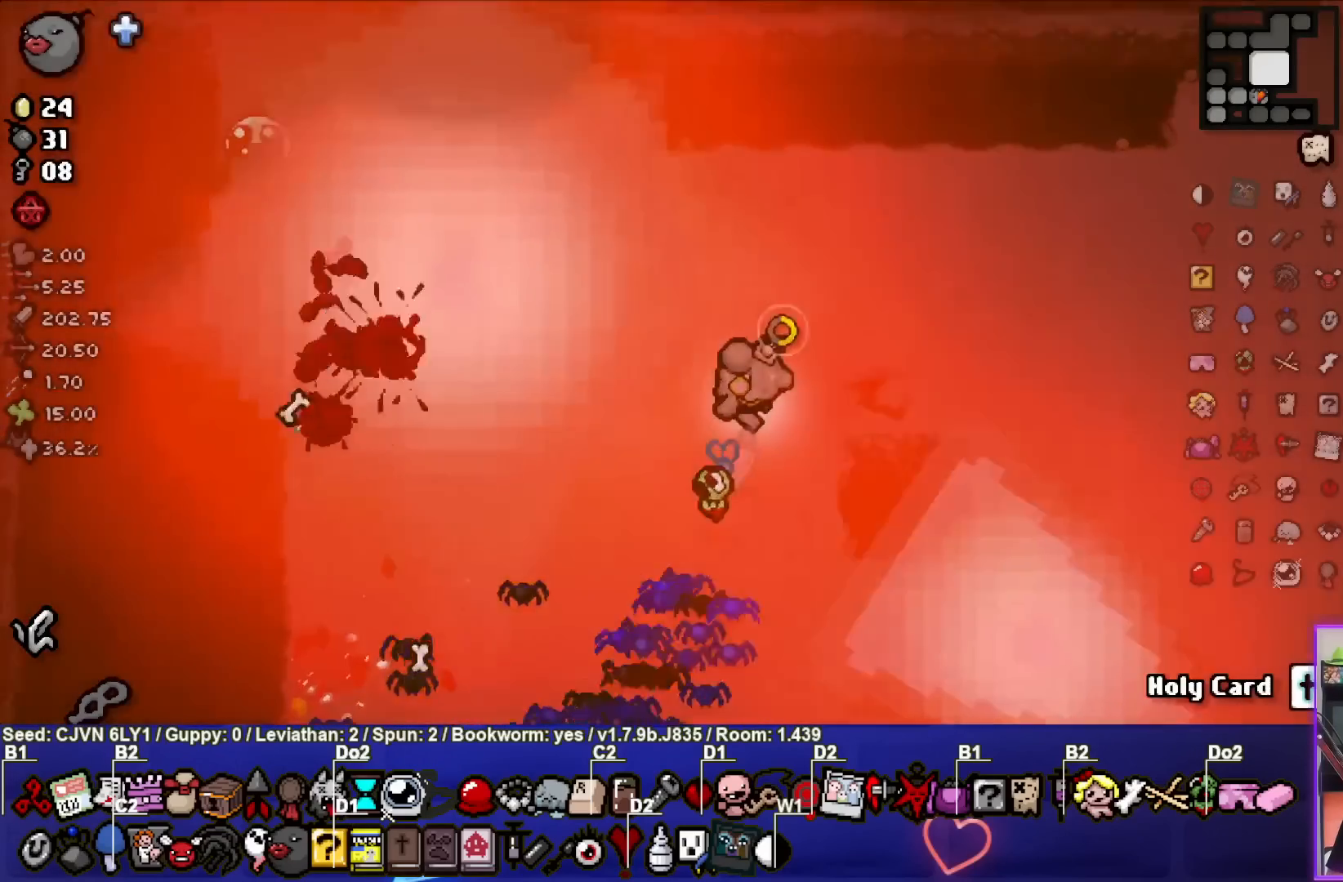
Gameplay with a controller (PlayStation layout); each line is a JSON object with the inputs held at the frame after it. "events" lists button and stick changes between this image and that frame as [ms after this image, input, new state], when the widget could be followed in between. Not read: right_stick.
{"buttons": ["CIRCLE"], "left_stick": "up-right", "events": [[100, "left_stick", "center"], [283, "SQUARE", "up"], [283, "left_stick", "up-right"], [333, "CIRCLE", "down"]]}
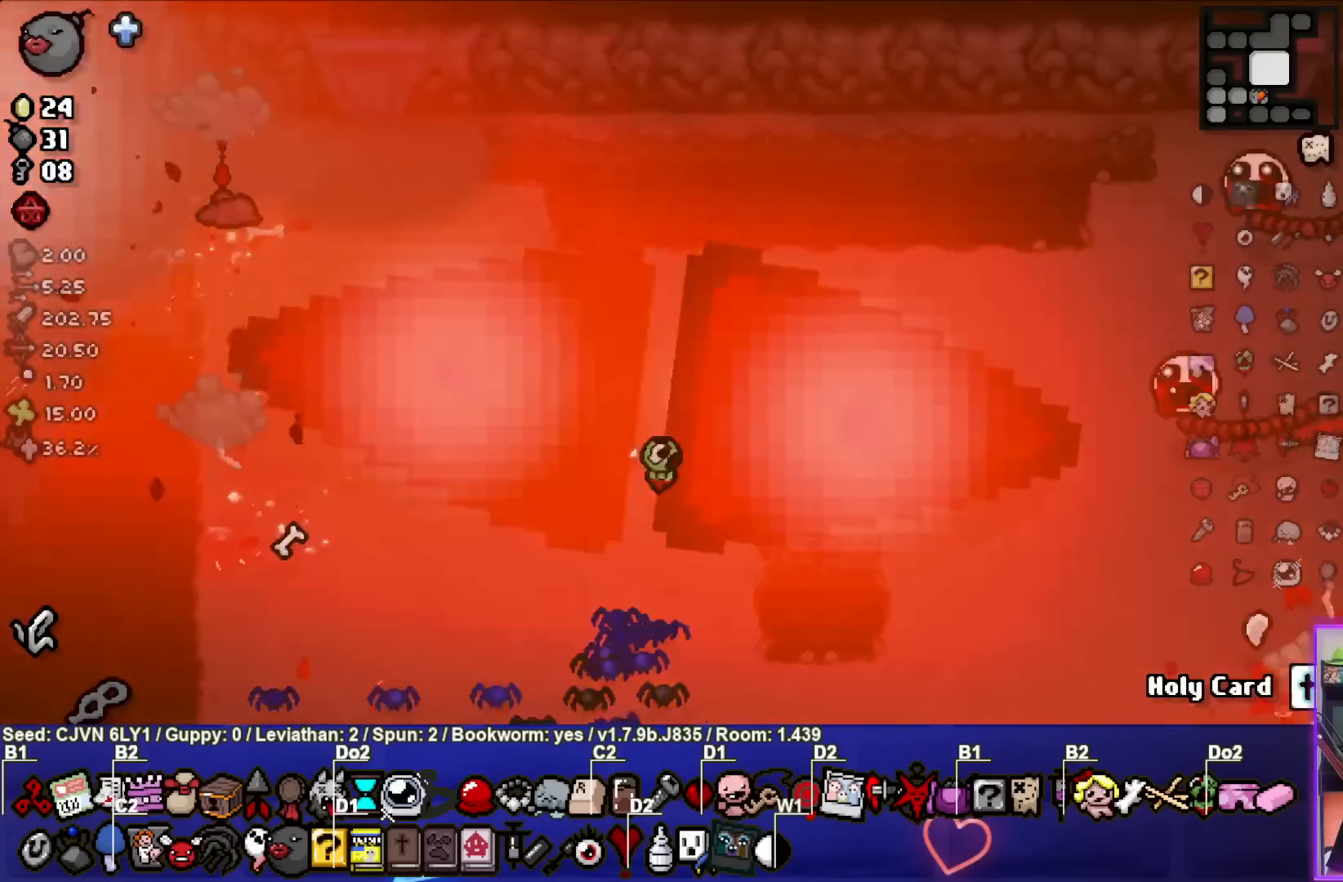
{"buttons": ["CIRCLE"], "left_stick": "up-right", "events": [[133, "left_stick", "center"], [200, "left_stick", "up"], [217, "CIRCLE", "up"], [283, "CIRCLE", "down"], [333, "left_stick", "up-left"], [483, "left_stick", "up-right"]]}
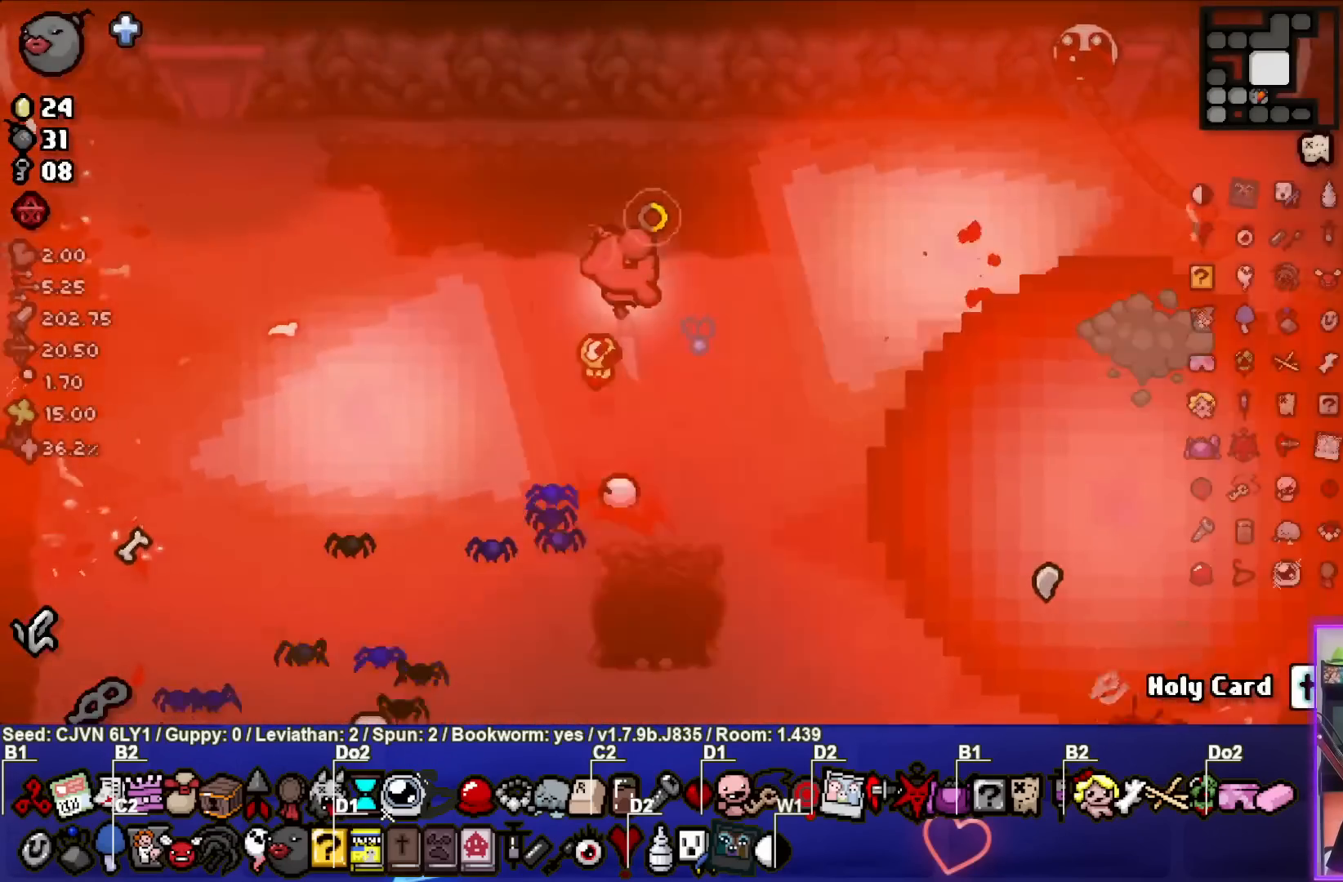
{"buttons": ["CIRCLE"], "left_stick": "down-left", "events": [[167, "left_stick", "center"], [183, "CIRCLE", "up"], [250, "CIRCLE", "down"], [267, "left_stick", "down-left"]]}
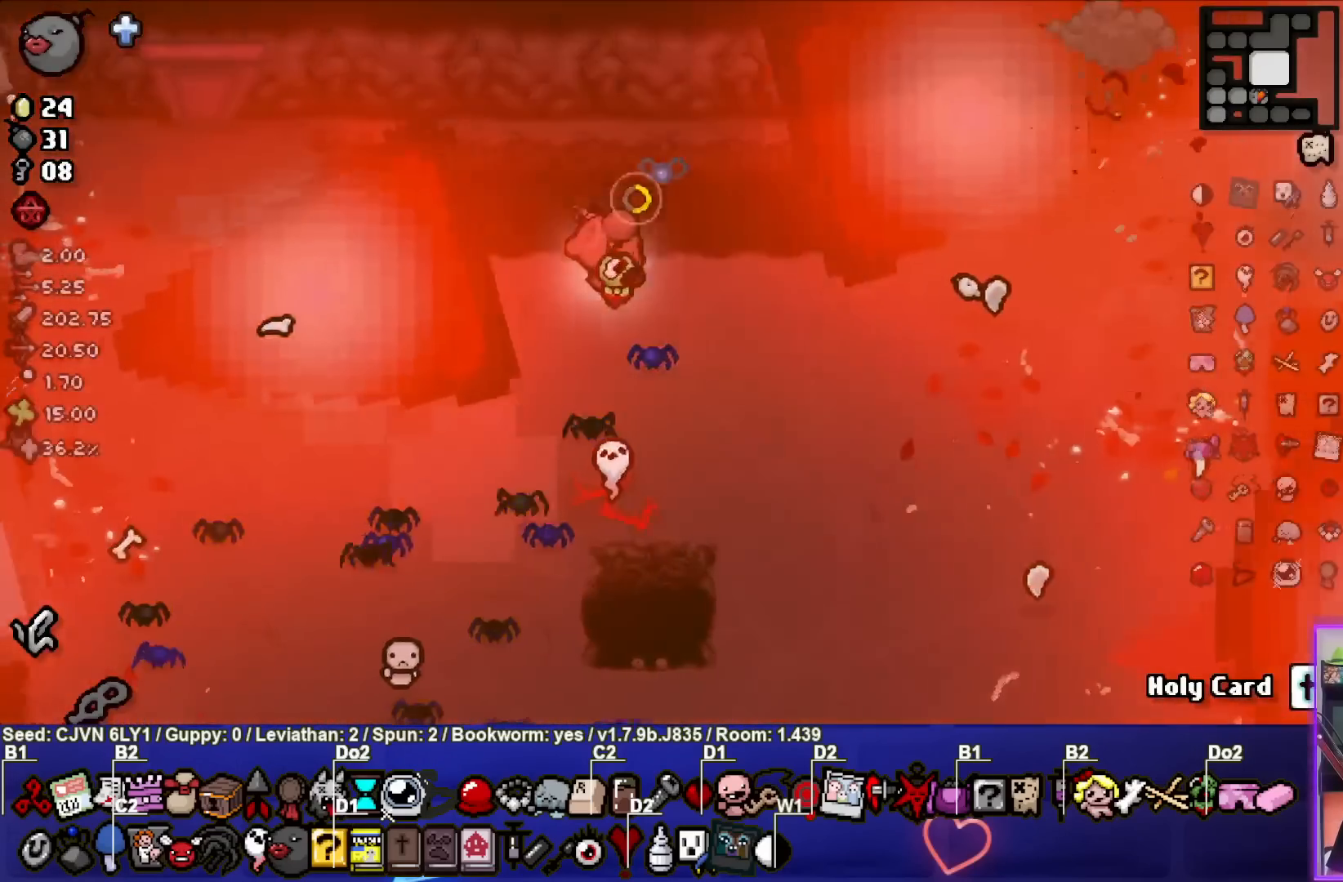
{"buttons": ["CIRCLE"], "left_stick": "center", "events": [[167, "CIRCLE", "up"], [183, "left_stick", "center"], [250, "CIRCLE", "down"], [283, "left_stick", "down-left"], [483, "left_stick", "center"]]}
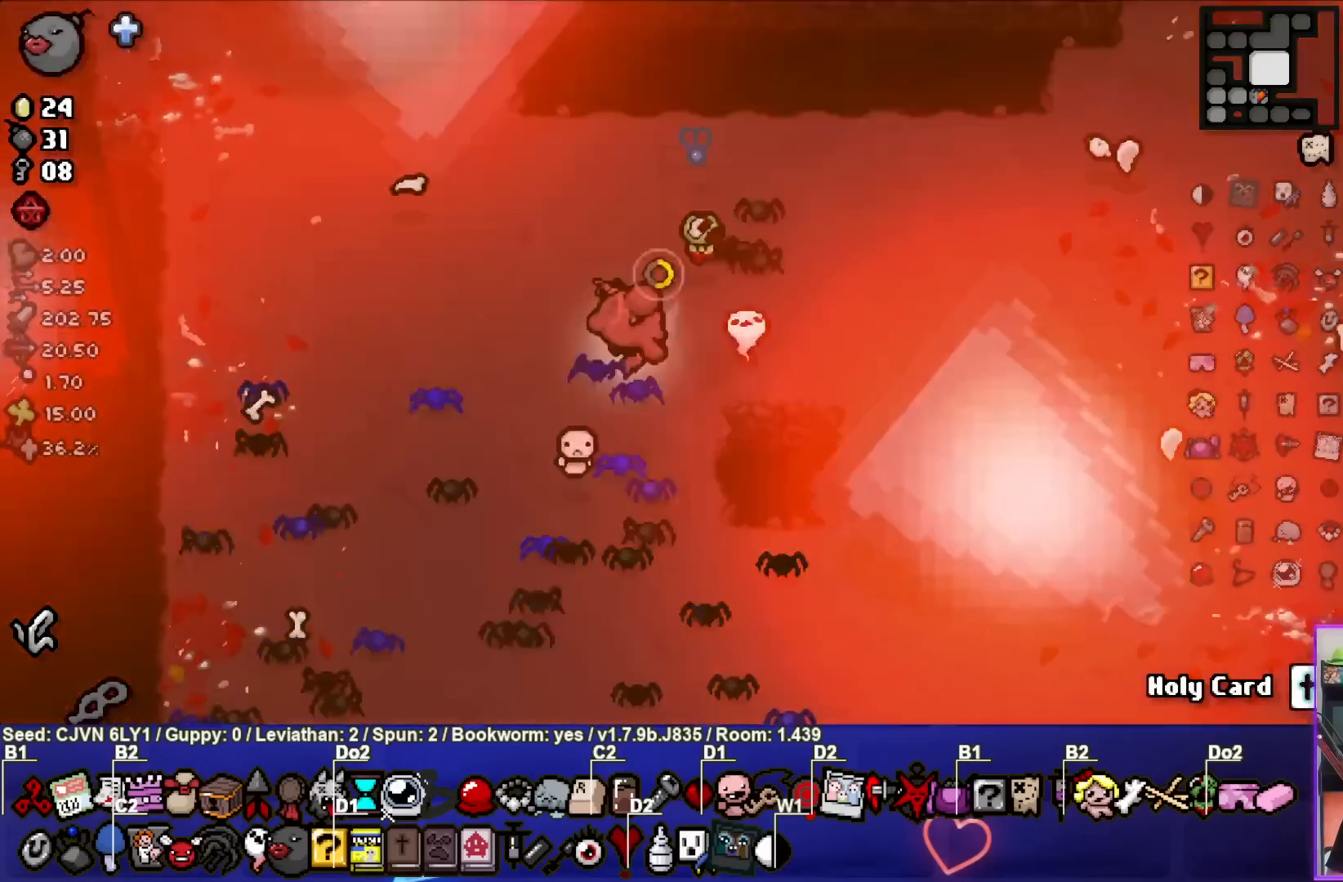
{"buttons": [], "left_stick": "up-right", "events": [[133, "CIRCLE", "up"], [183, "CIRCLE", "down"], [417, "CIRCLE", "up"], [433, "left_stick", "up-right"]]}
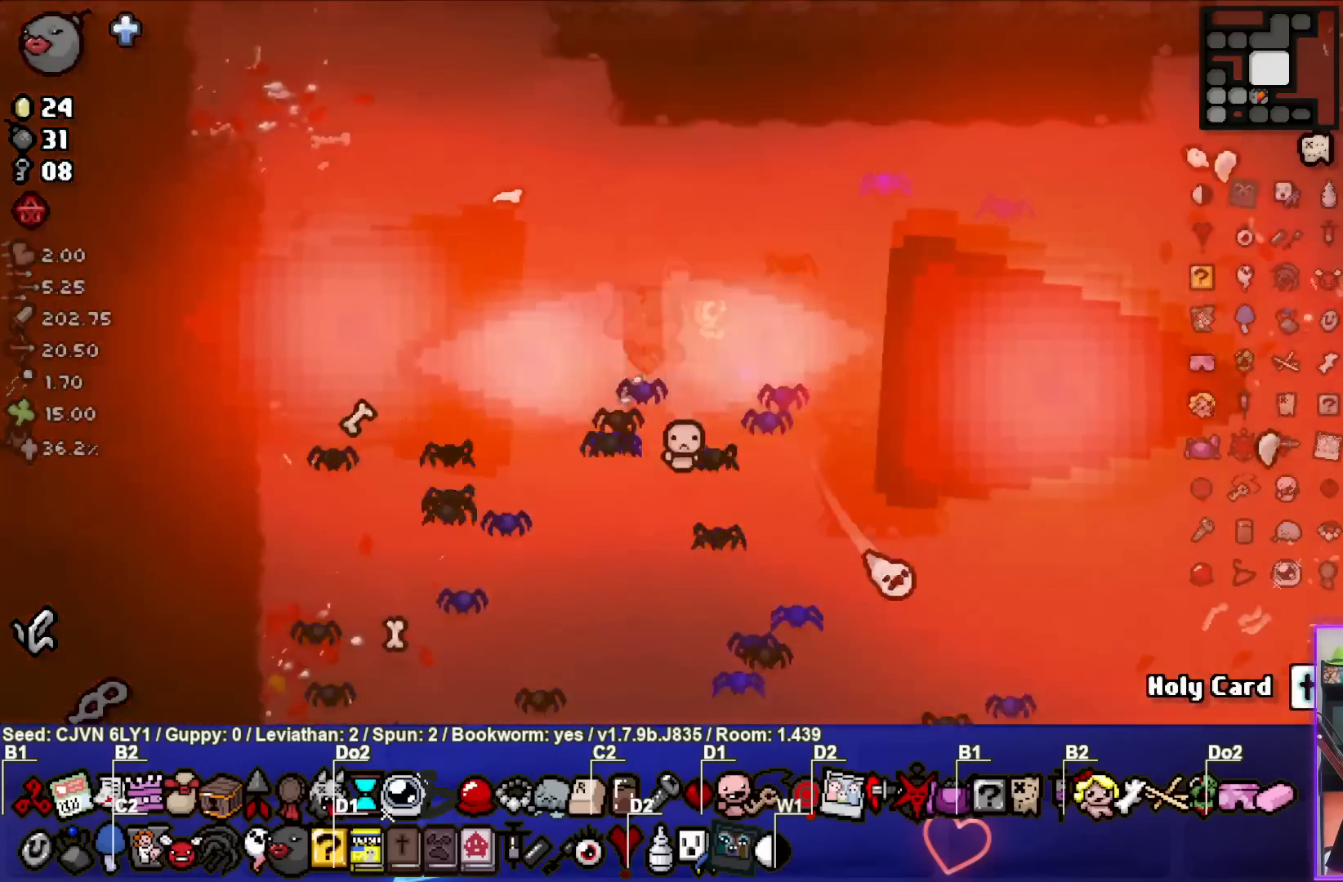
{"buttons": [], "left_stick": "right", "events": [[217, "left_stick", "center"], [350, "left_stick", "right"]]}
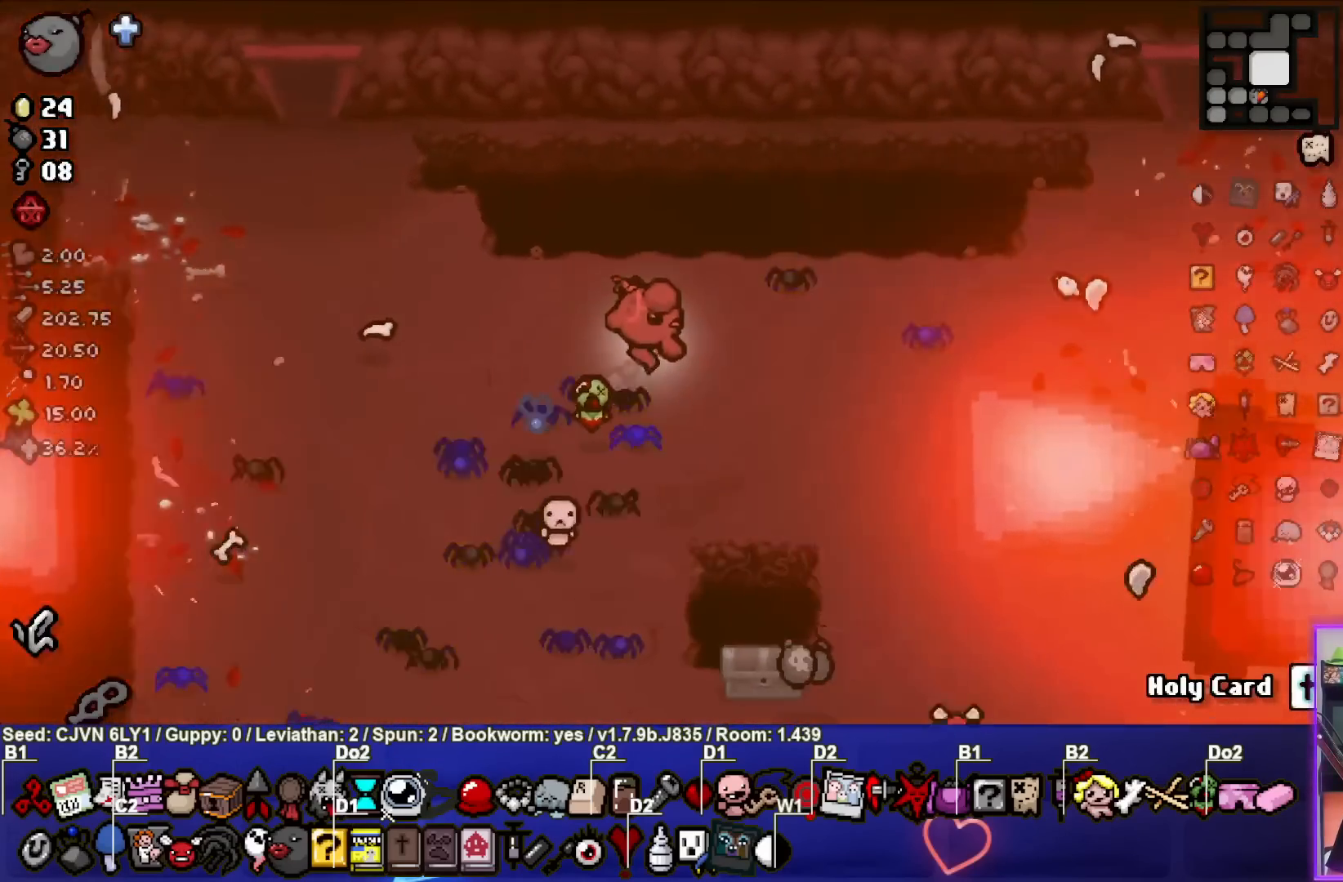
{"buttons": [], "left_stick": "center", "events": [[283, "left_stick", "up-right"], [433, "left_stick", "center"]]}
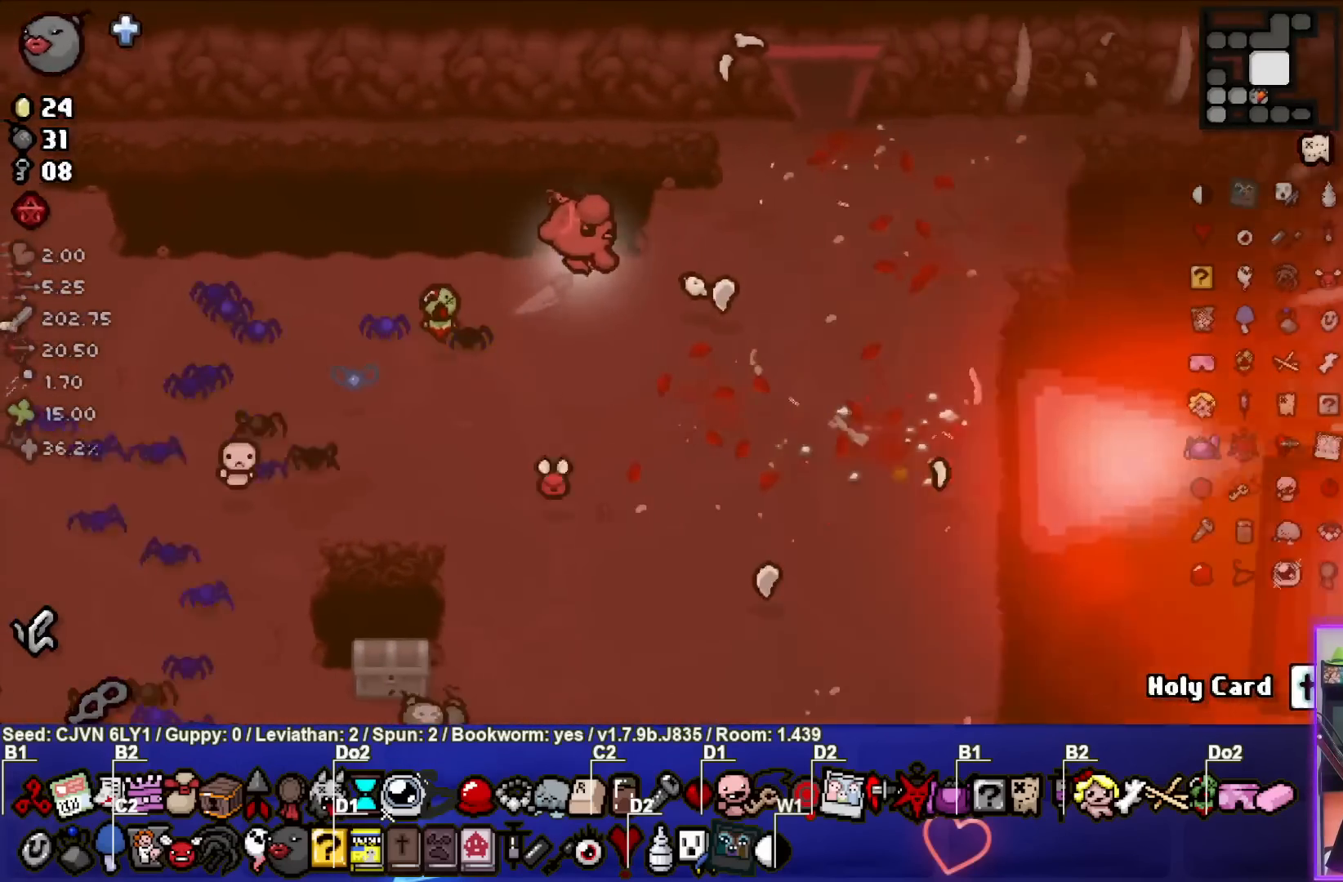
{"buttons": [], "left_stick": "down", "events": [[100, "left_stick", "down"]]}
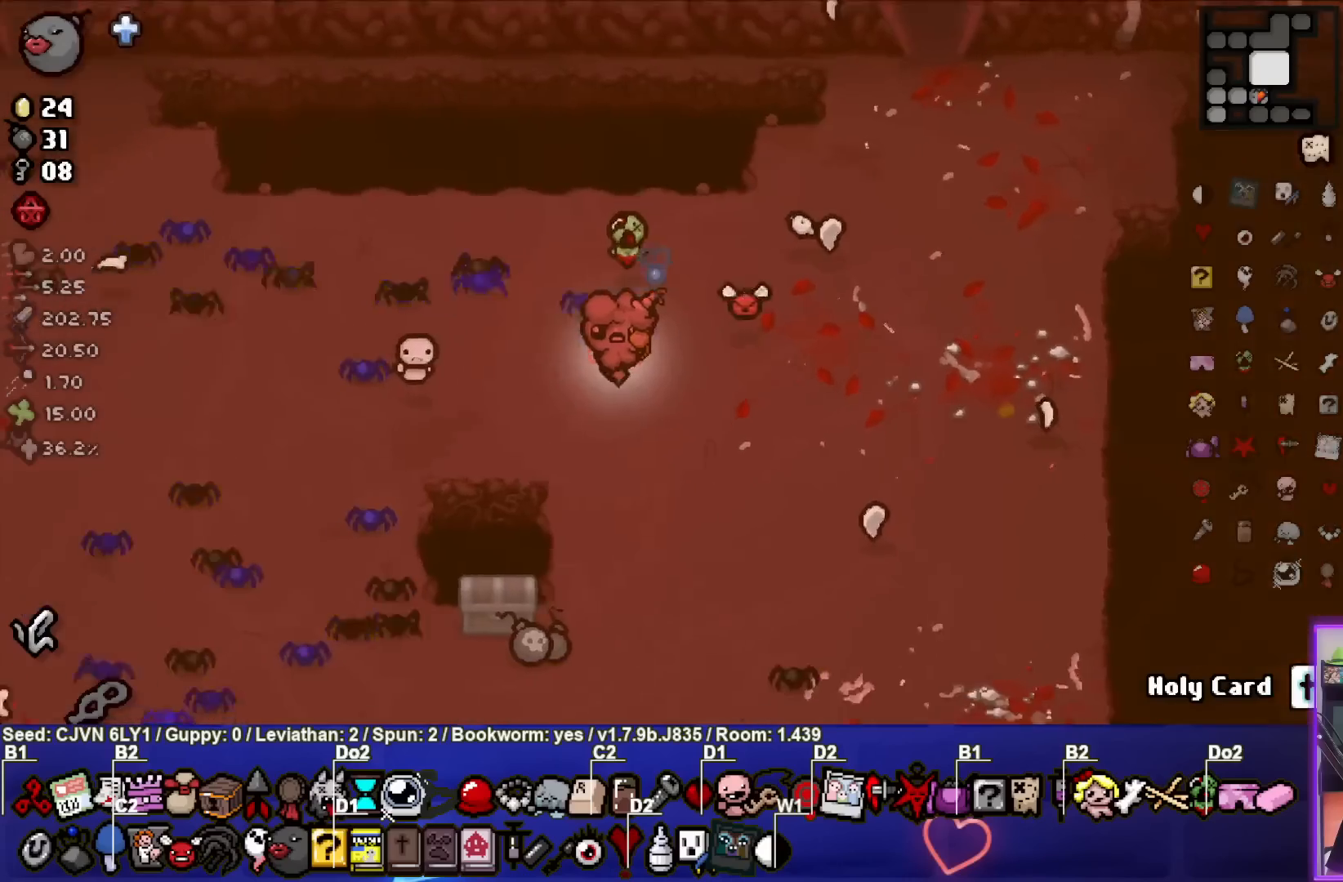
{"buttons": [], "left_stick": "down-left", "events": [[150, "left_stick", "center"], [317, "left_stick", "down-left"]]}
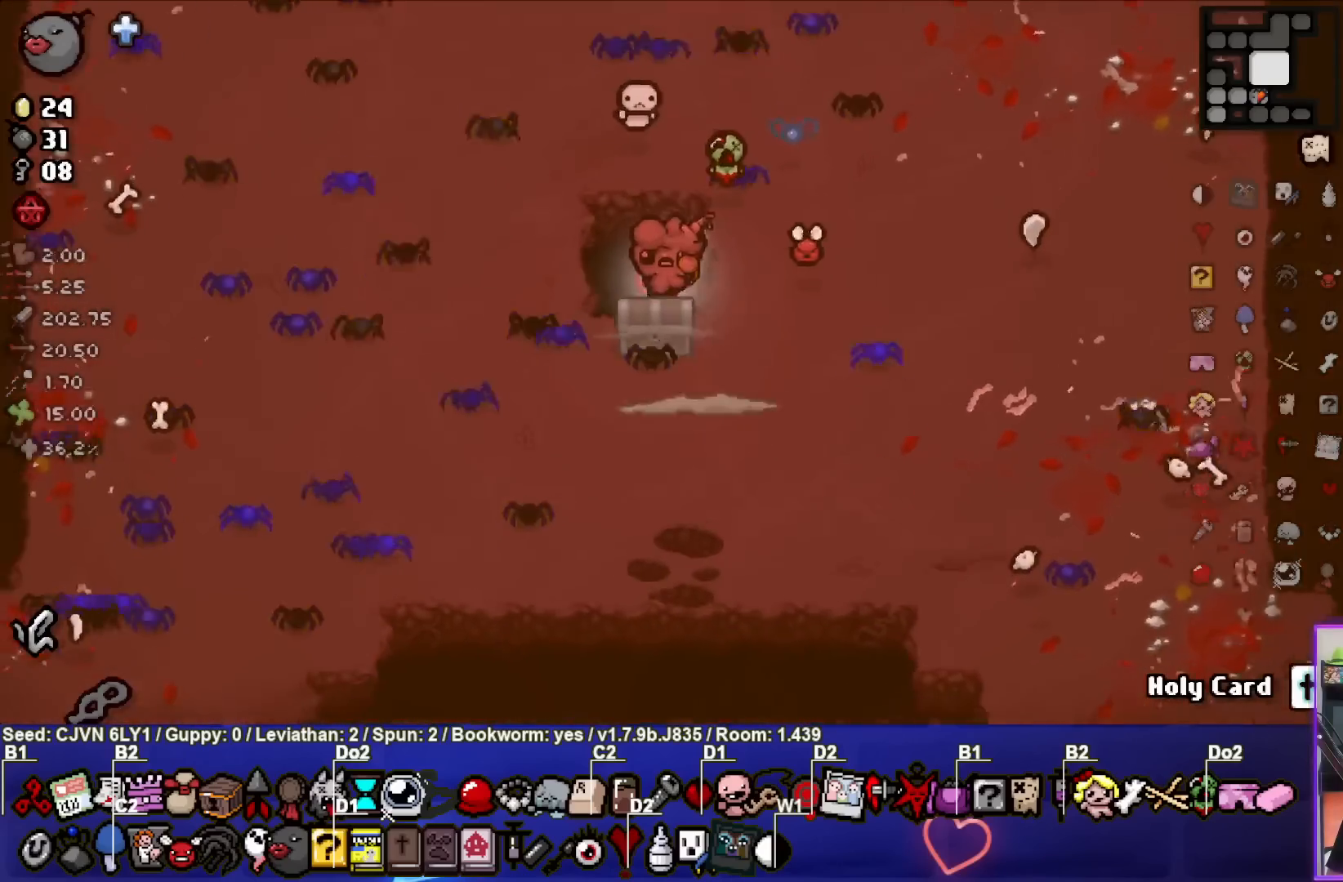
{"buttons": [], "left_stick": "center", "events": [[50, "left_stick", "left"], [233, "left_stick", "center"]]}
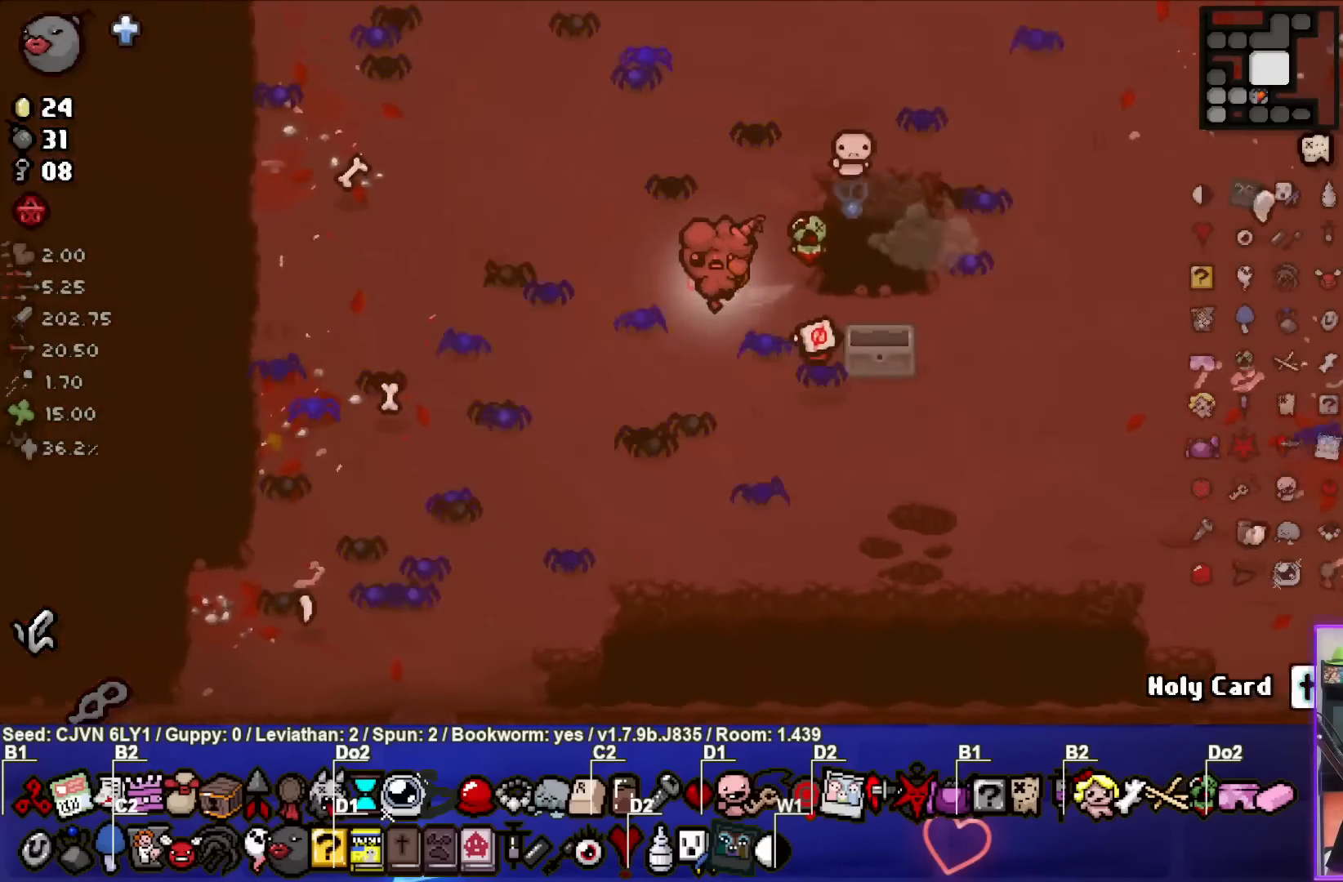
{"buttons": [], "left_stick": "up", "events": [[33, "left_stick", "down"], [267, "left_stick", "right"], [333, "left_stick", "up"]]}
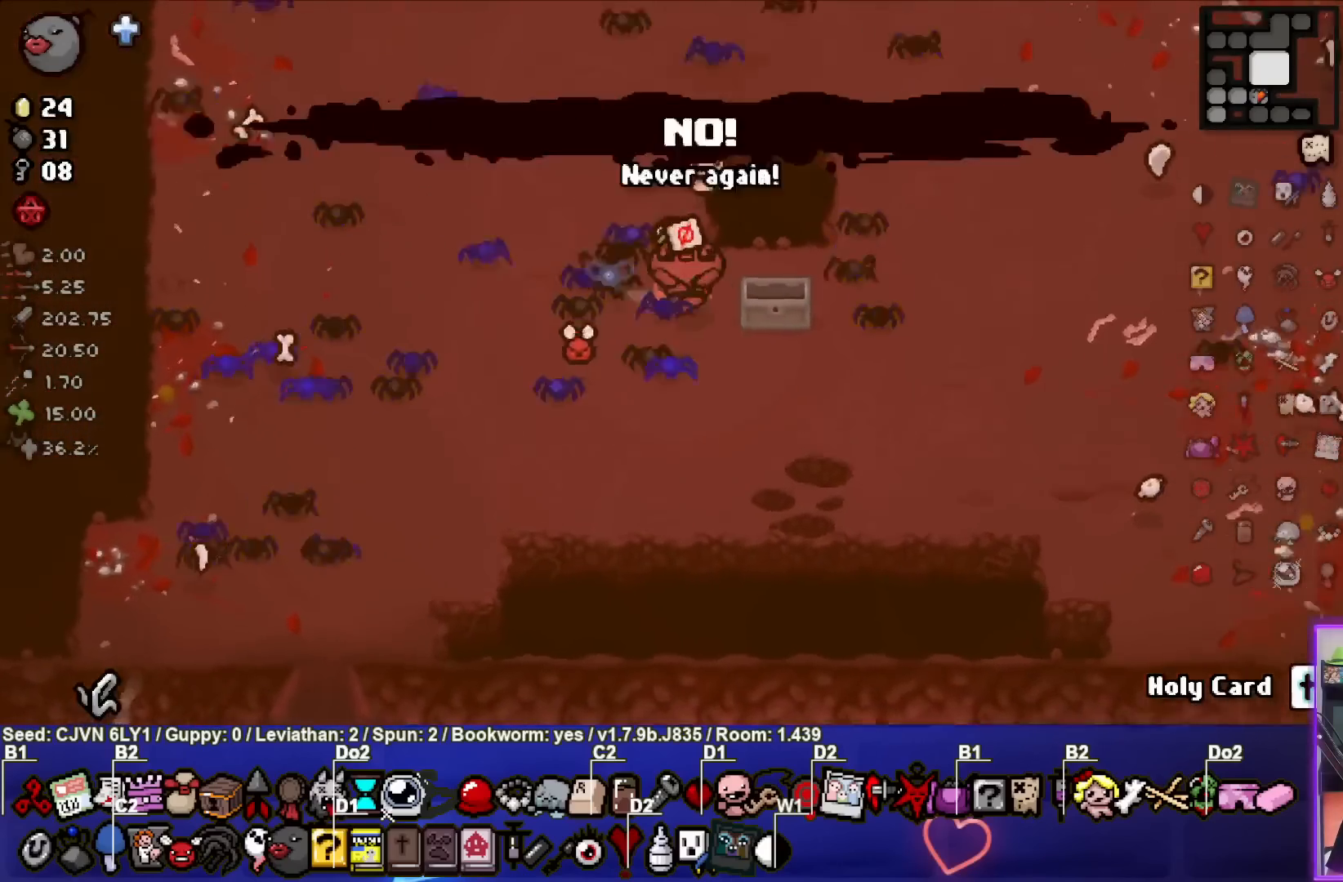
{"buttons": [], "left_stick": "center", "events": [[283, "left_stick", "down-left"], [500, "left_stick", "center"]]}
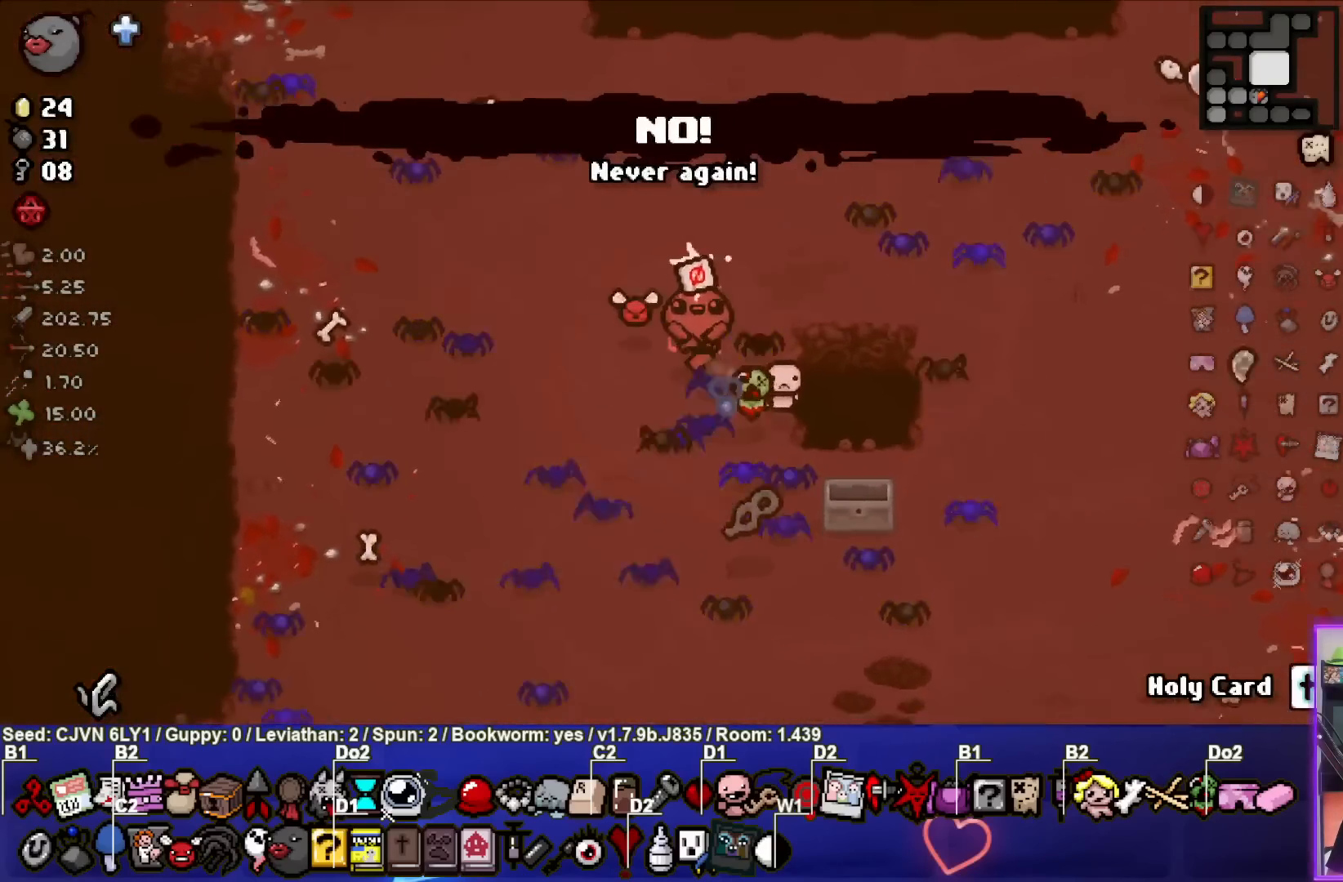
{"buttons": [], "left_stick": "center", "events": [[183, "left_stick", "down-right"], [383, "left_stick", "center"]]}
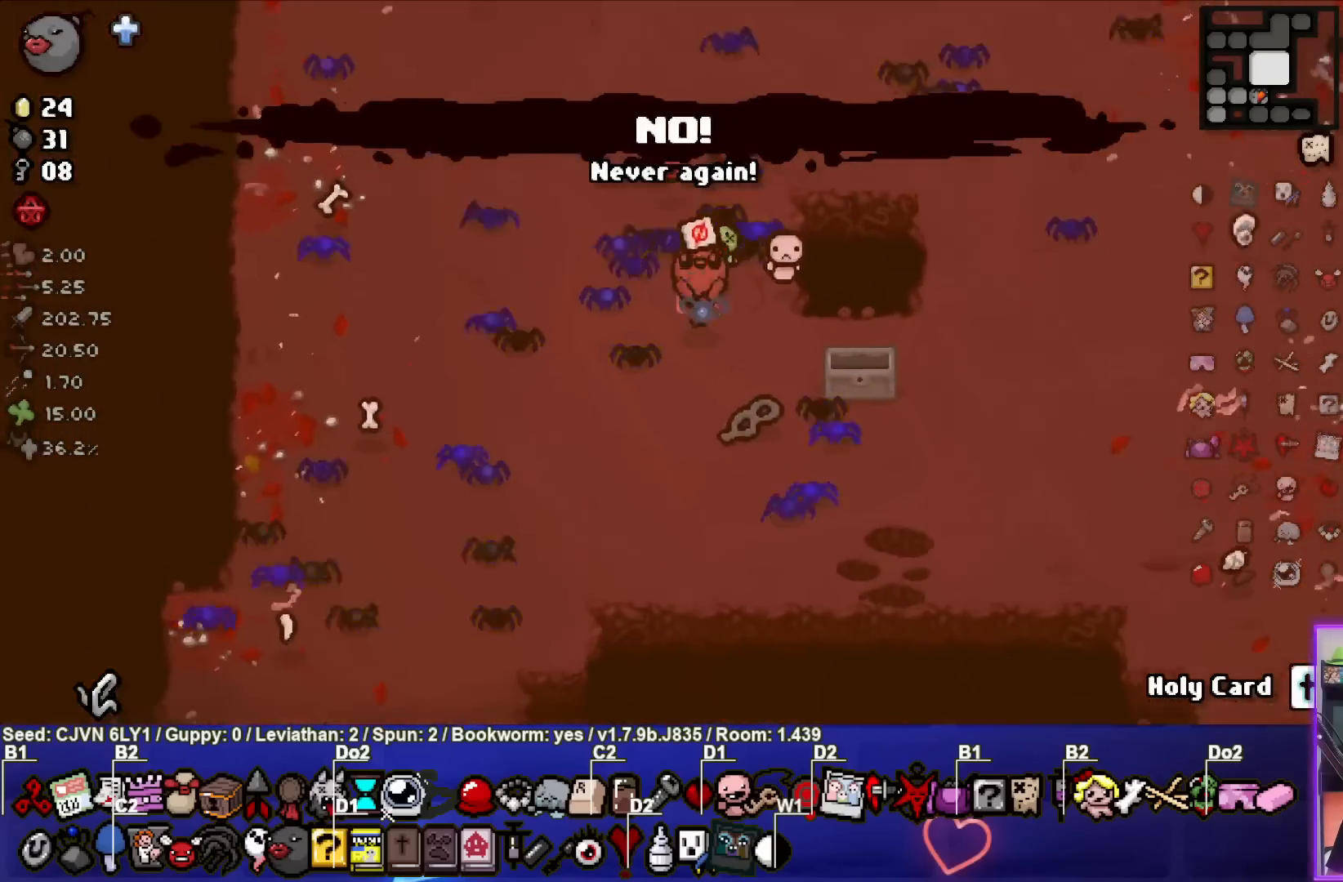
{"buttons": [], "left_stick": "center", "events": []}
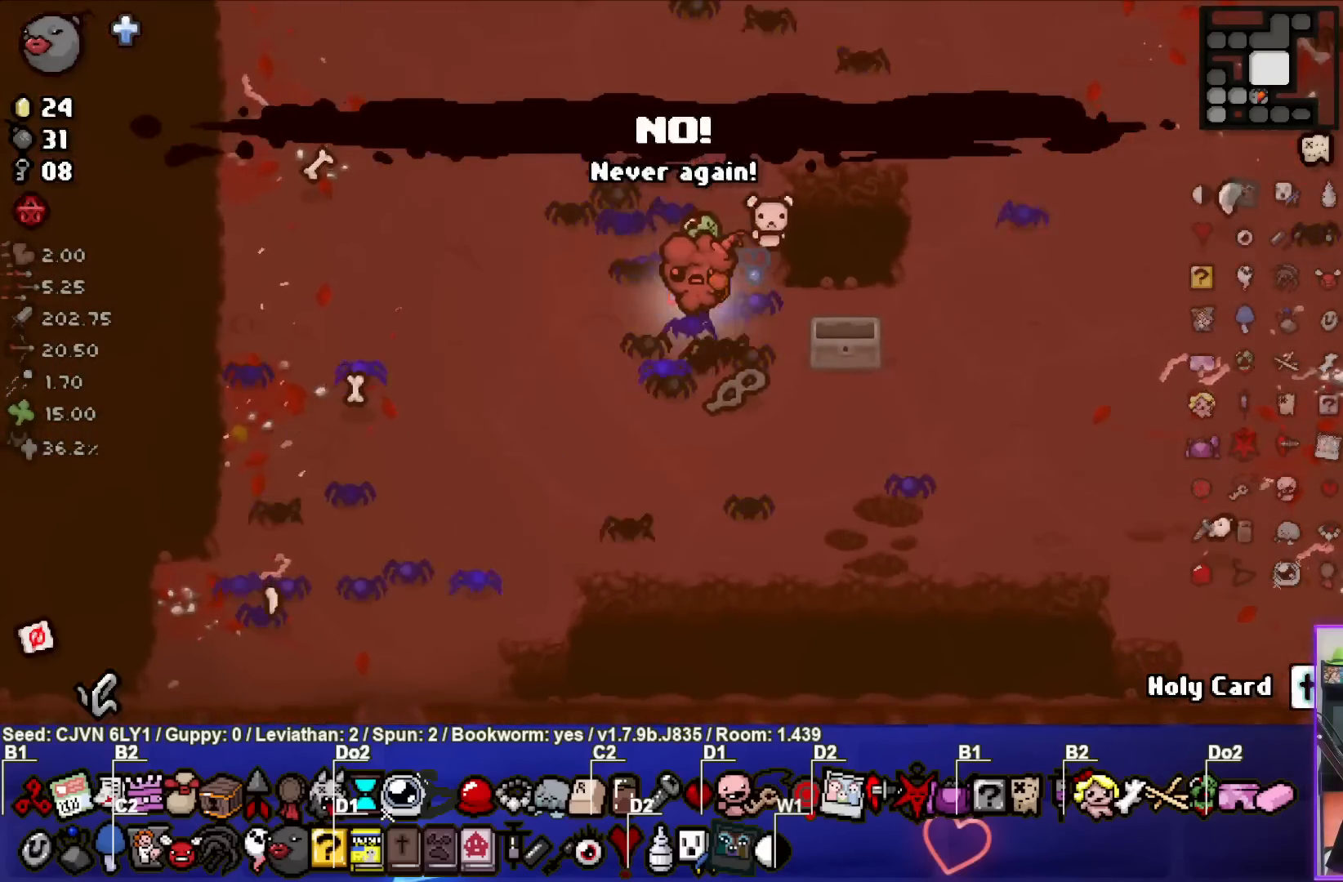
{"buttons": [], "left_stick": "center", "events": []}
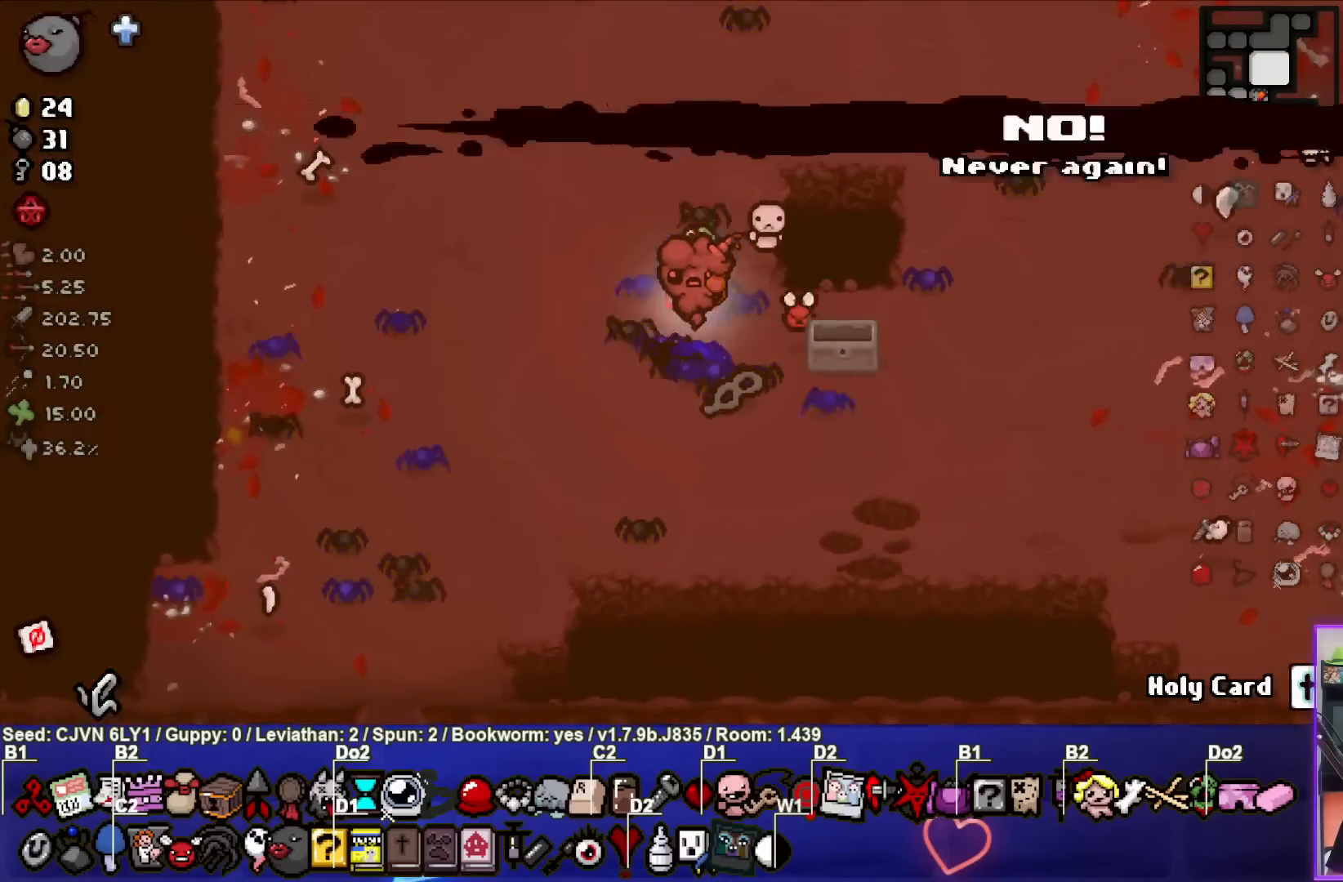
{"buttons": [], "left_stick": "center", "events": []}
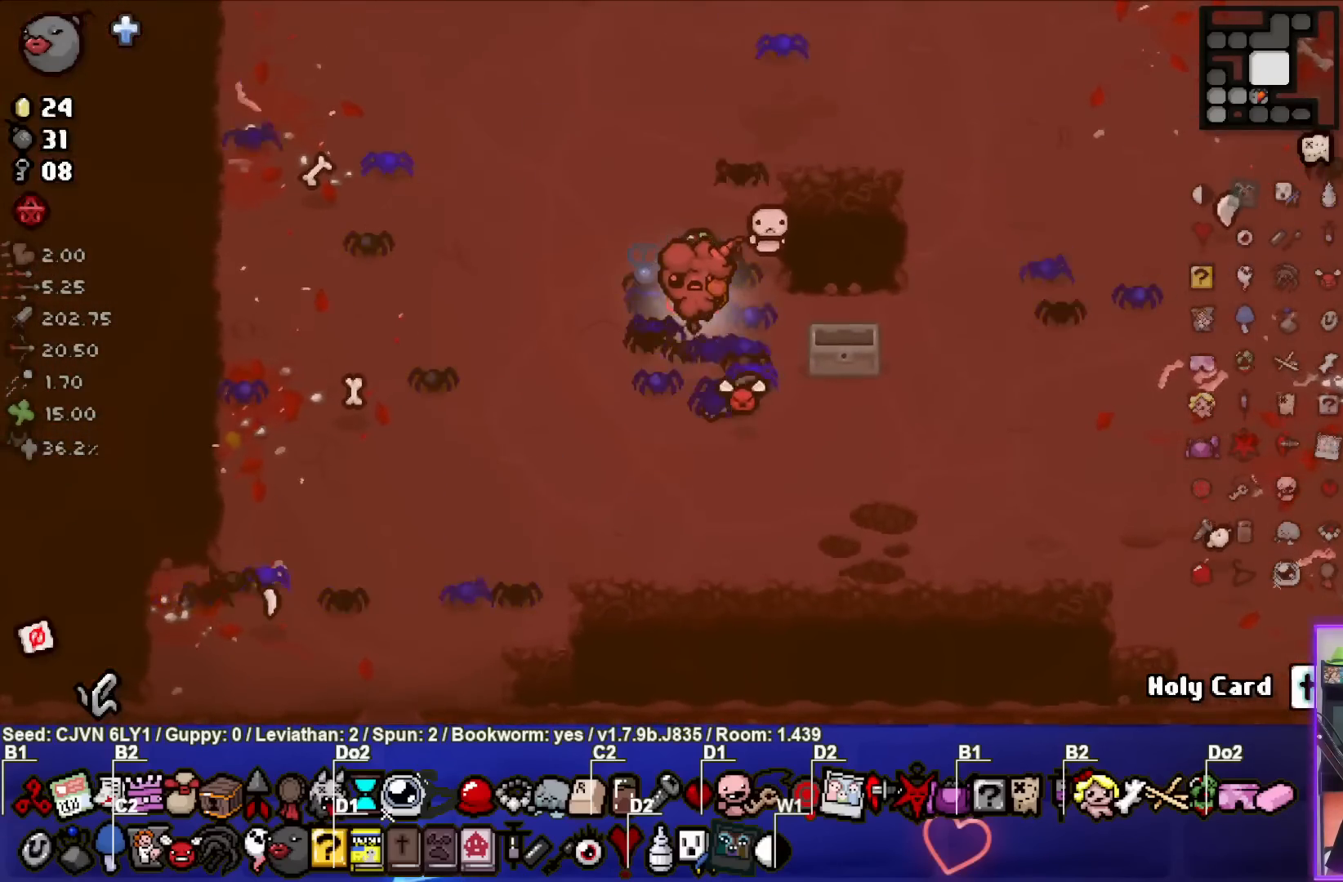
{"buttons": [], "left_stick": "center", "events": []}
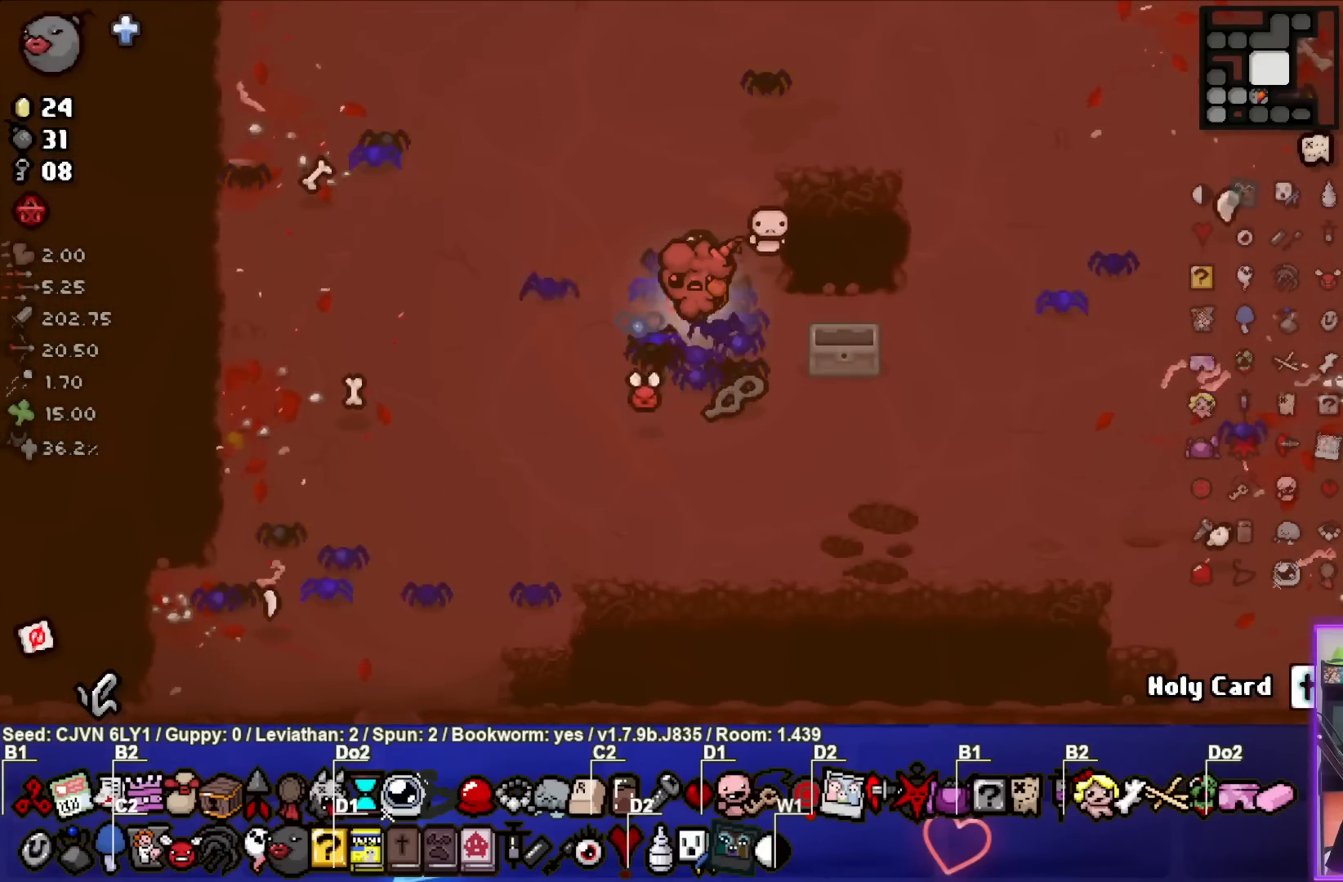
{"buttons": [], "left_stick": "down-right", "events": [[283, "left_stick", "down-right"]]}
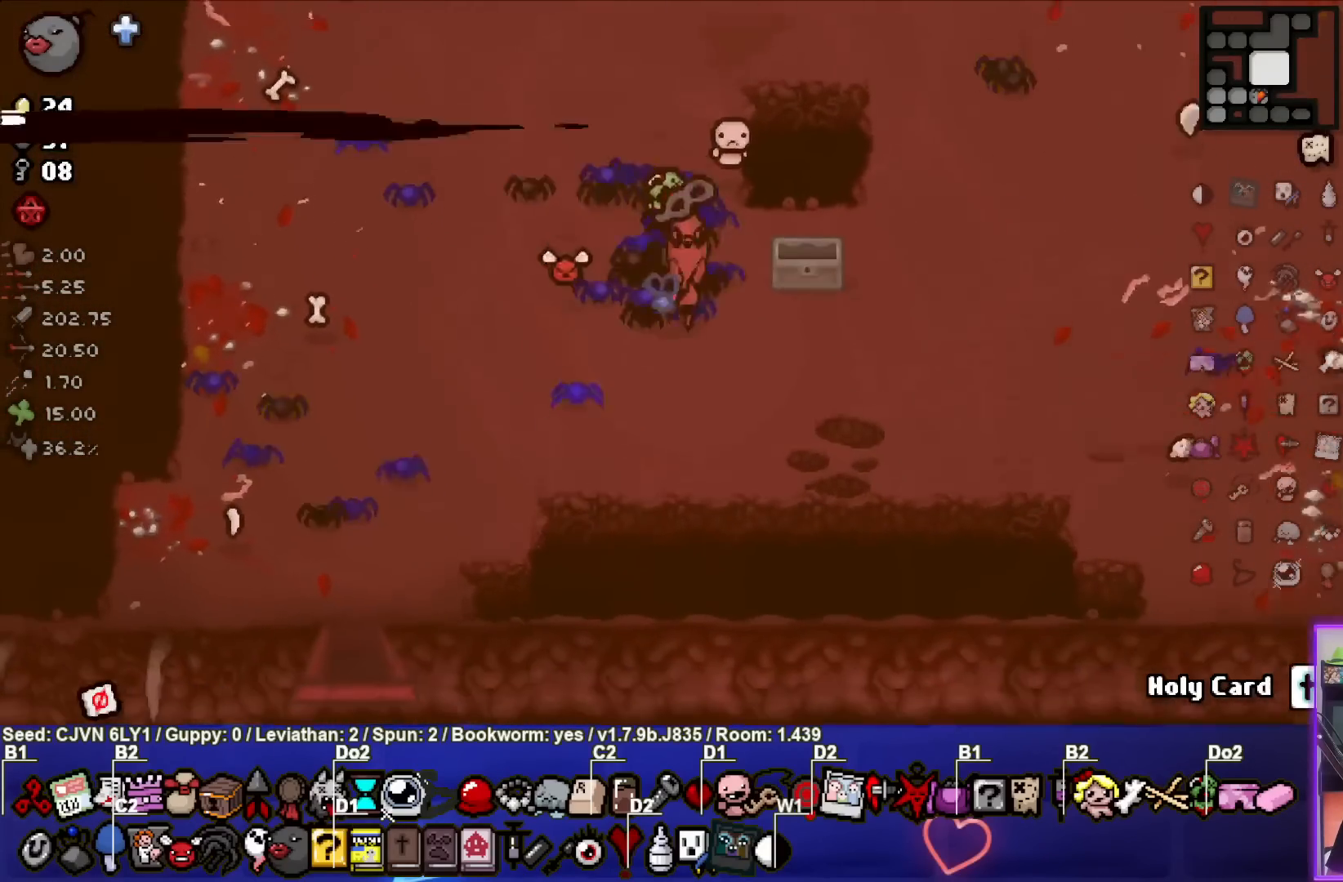
{"buttons": [], "left_stick": "center", "events": [[17, "left_stick", "down-left"], [300, "left_stick", "up-left"], [417, "left_stick", "center"]]}
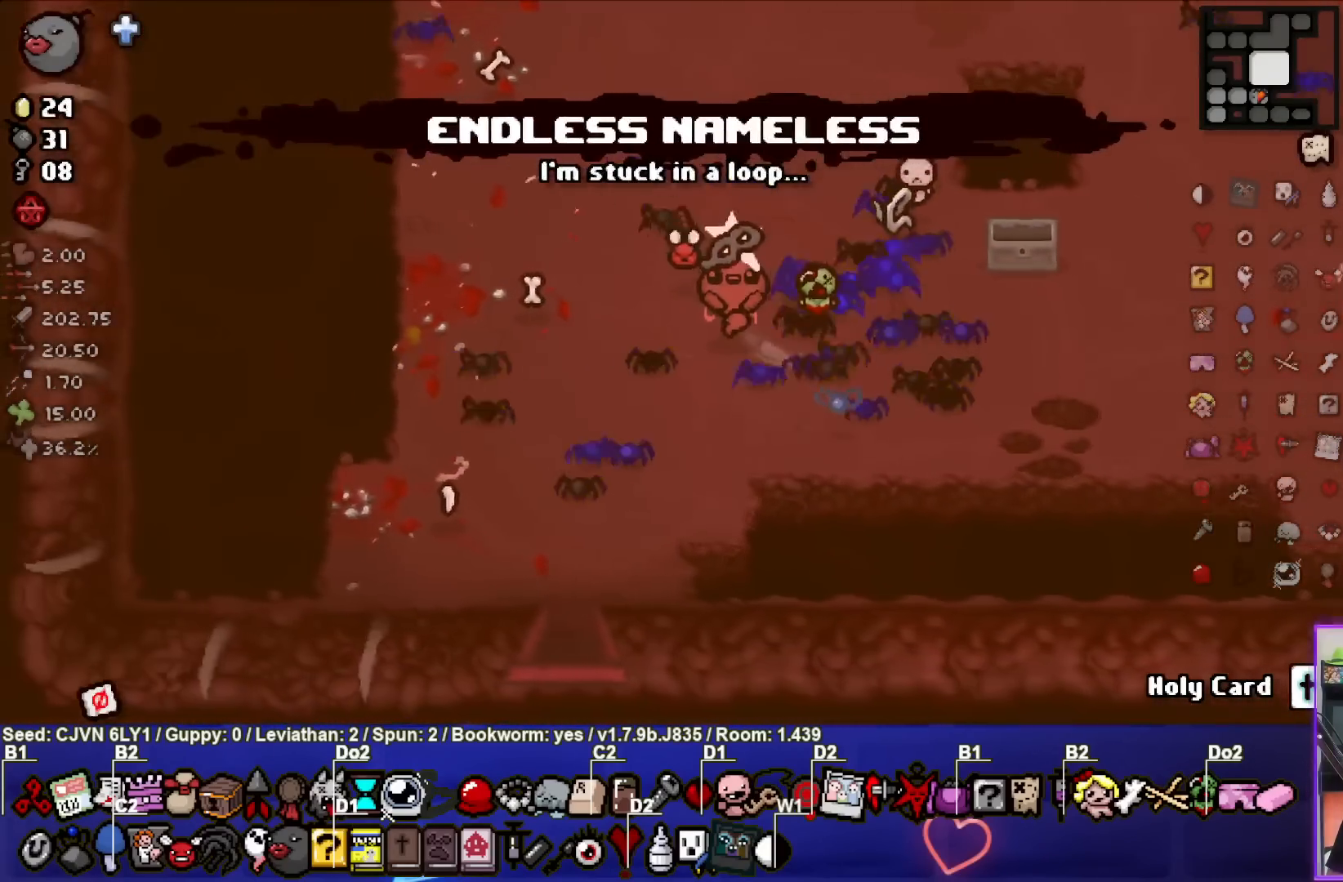
{"buttons": [], "left_stick": "center", "events": [[167, "left_stick", "up-right"], [317, "left_stick", "center"]]}
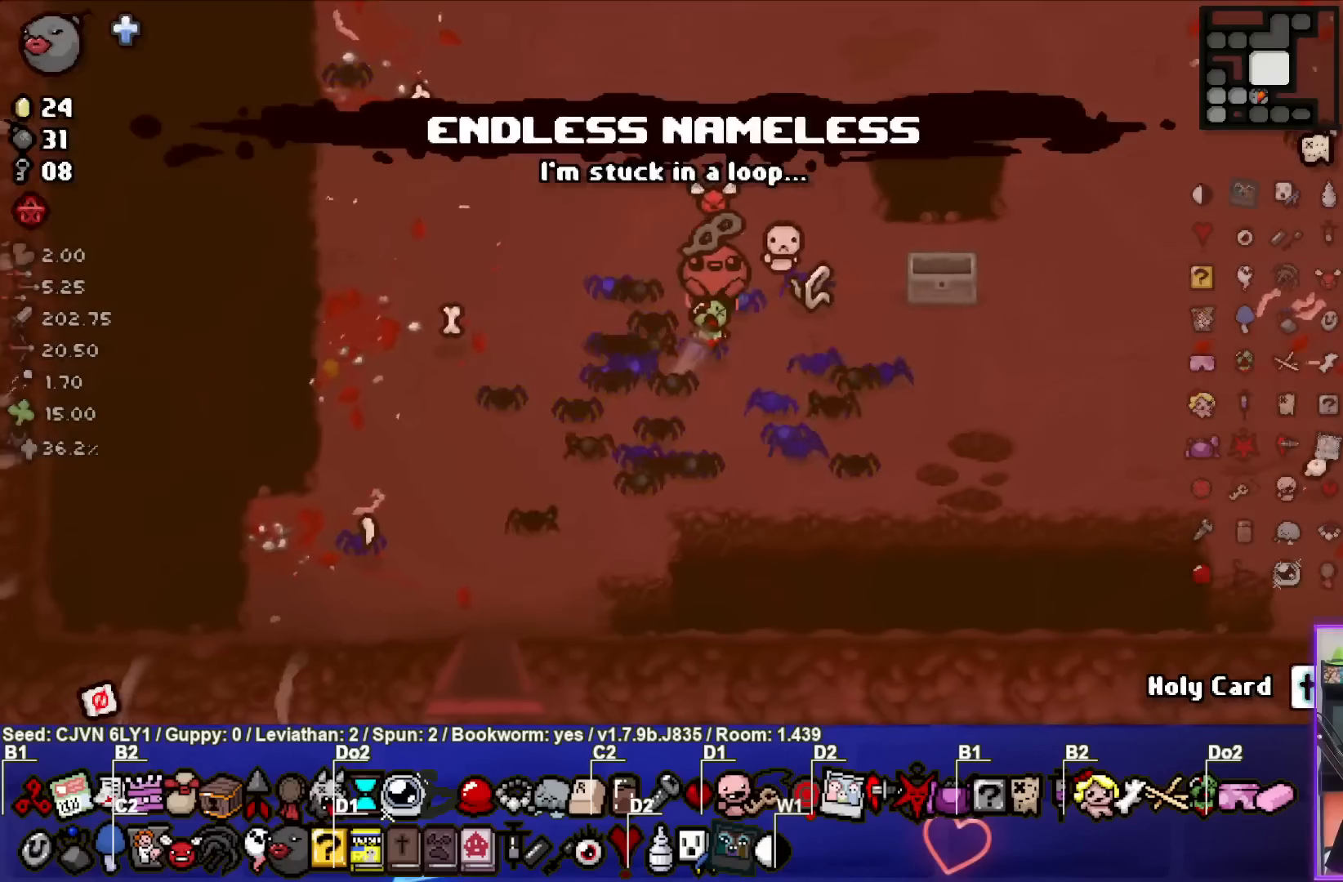
{"buttons": [], "left_stick": "up-right", "events": [[233, "left_stick", "right"], [417, "left_stick", "up-right"]]}
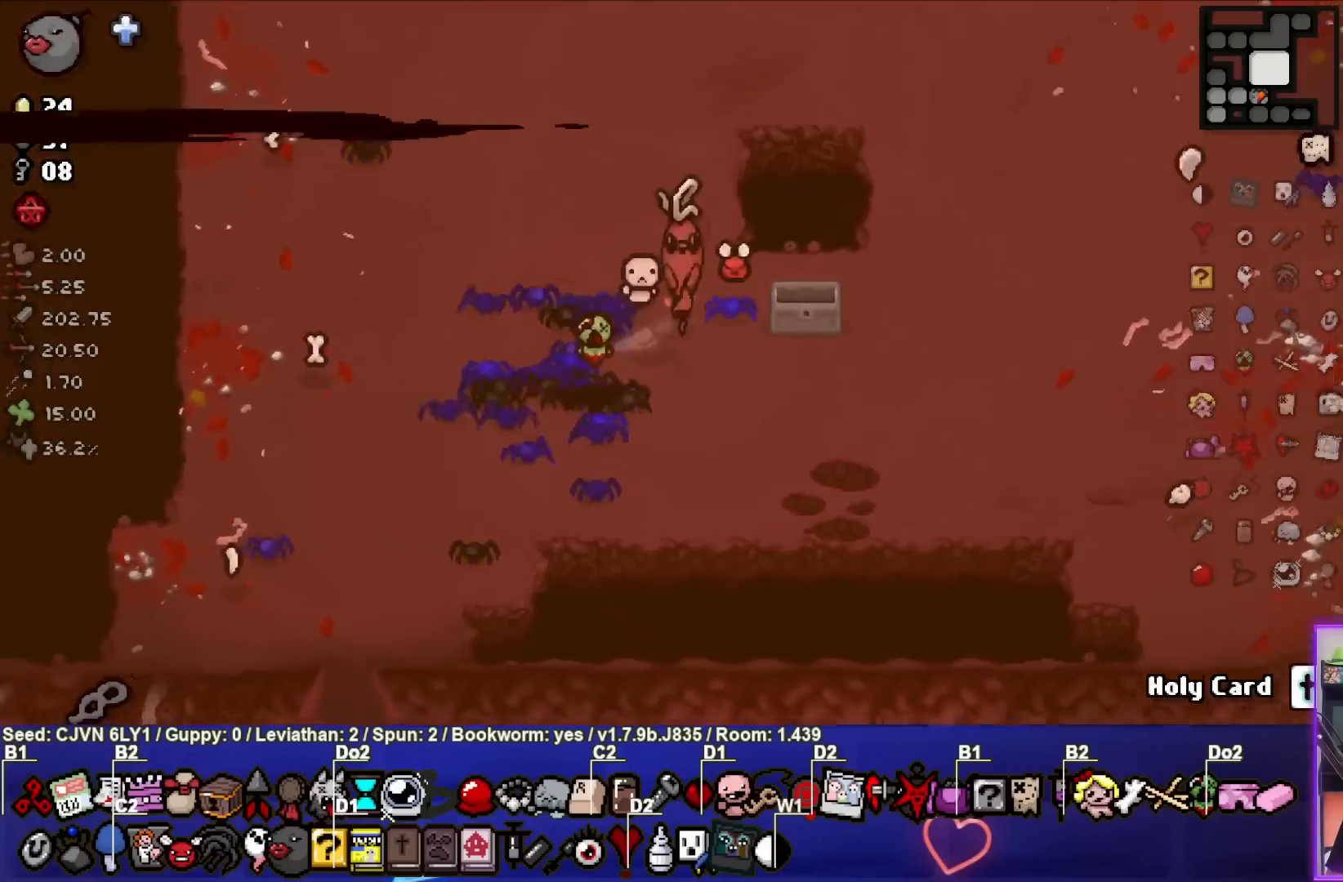
{"buttons": ["TRIANGLE"], "left_stick": "up-right", "events": [[433, "TRIANGLE", "down"]]}
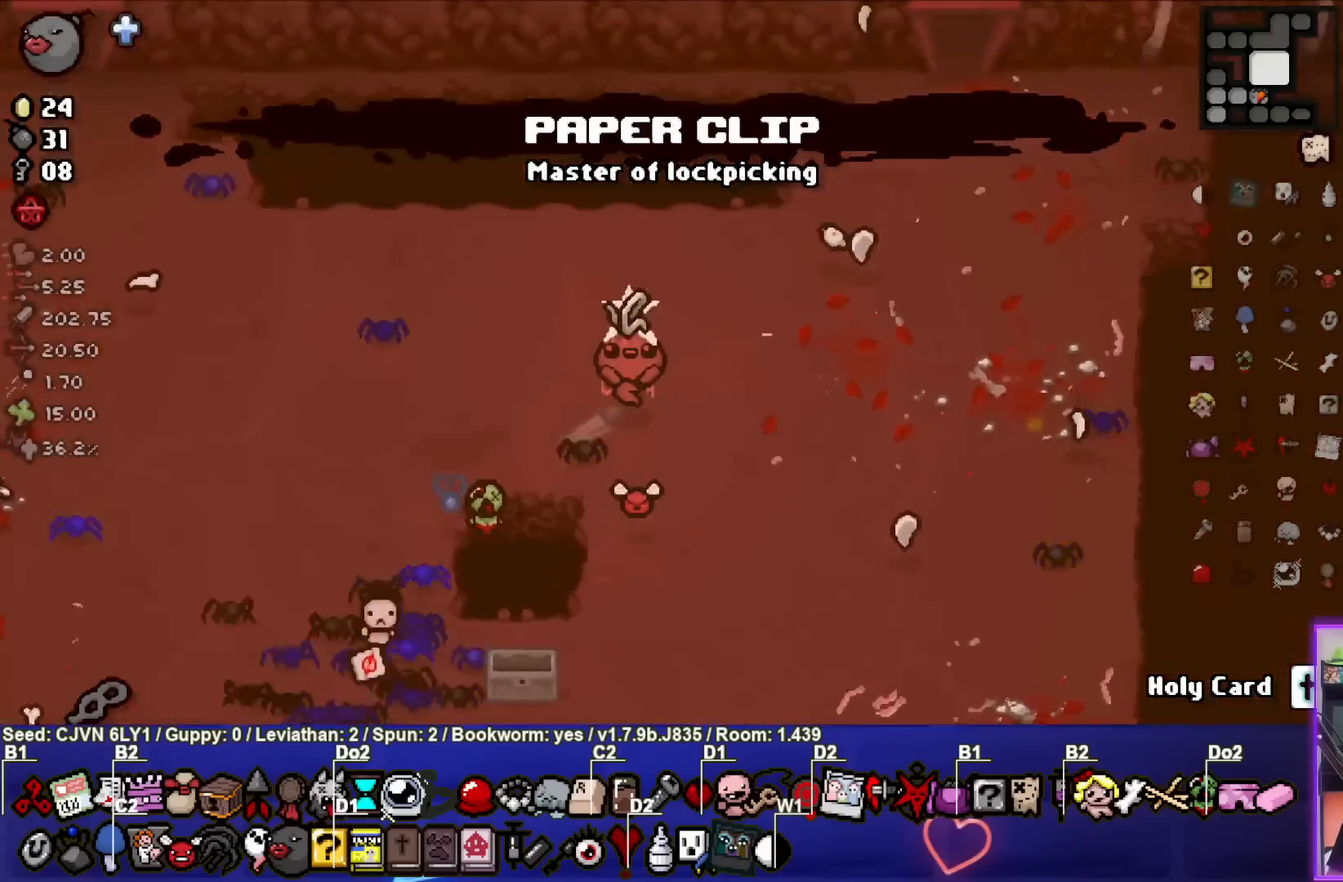
{"buttons": ["TRIANGLE"], "left_stick": "up-right", "events": [[233, "left_stick", "center"], [500, "left_stick", "up-right"]]}
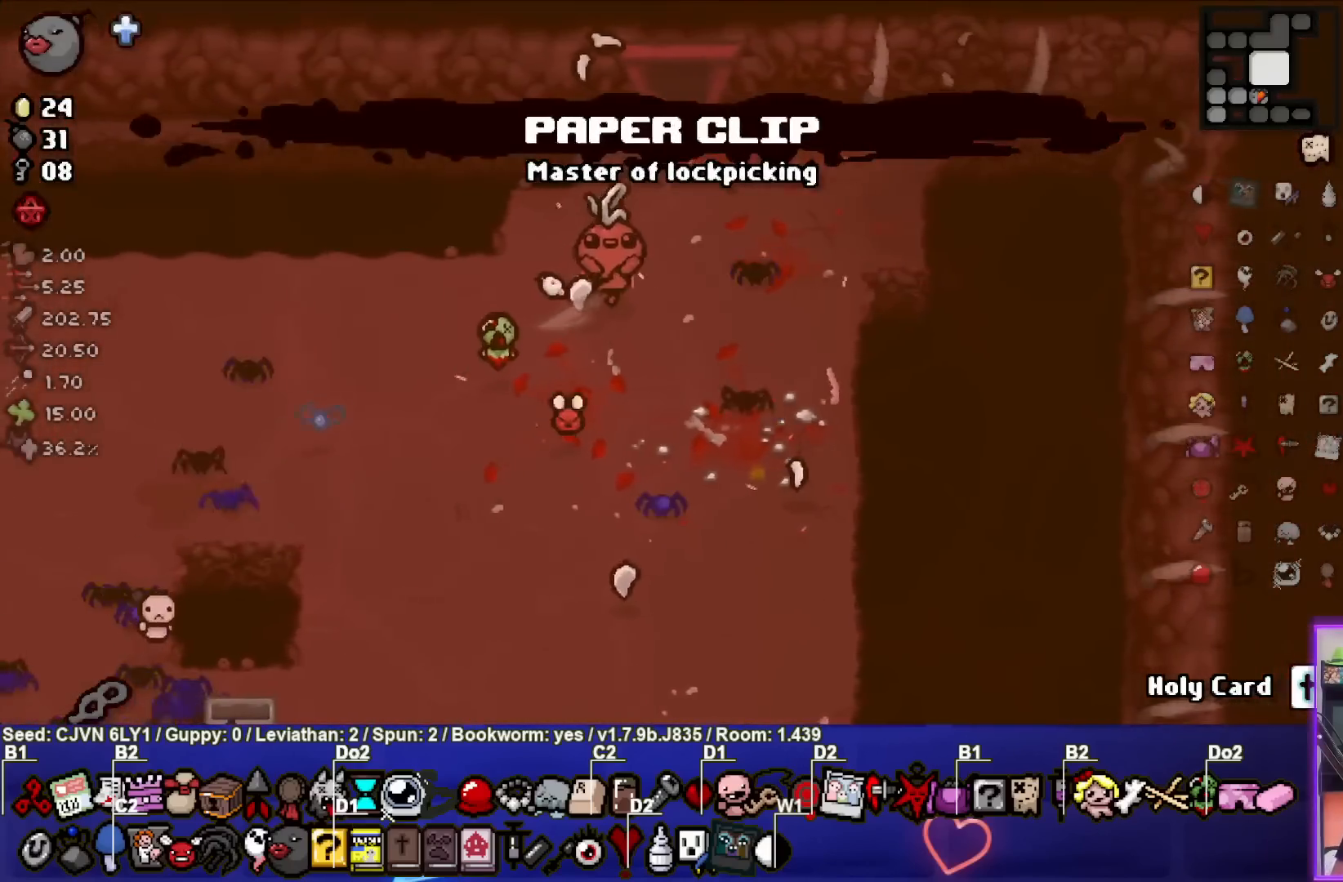
{"buttons": [], "left_stick": "center", "events": [[150, "left_stick", "center"], [450, "TRIANGLE", "up"]]}
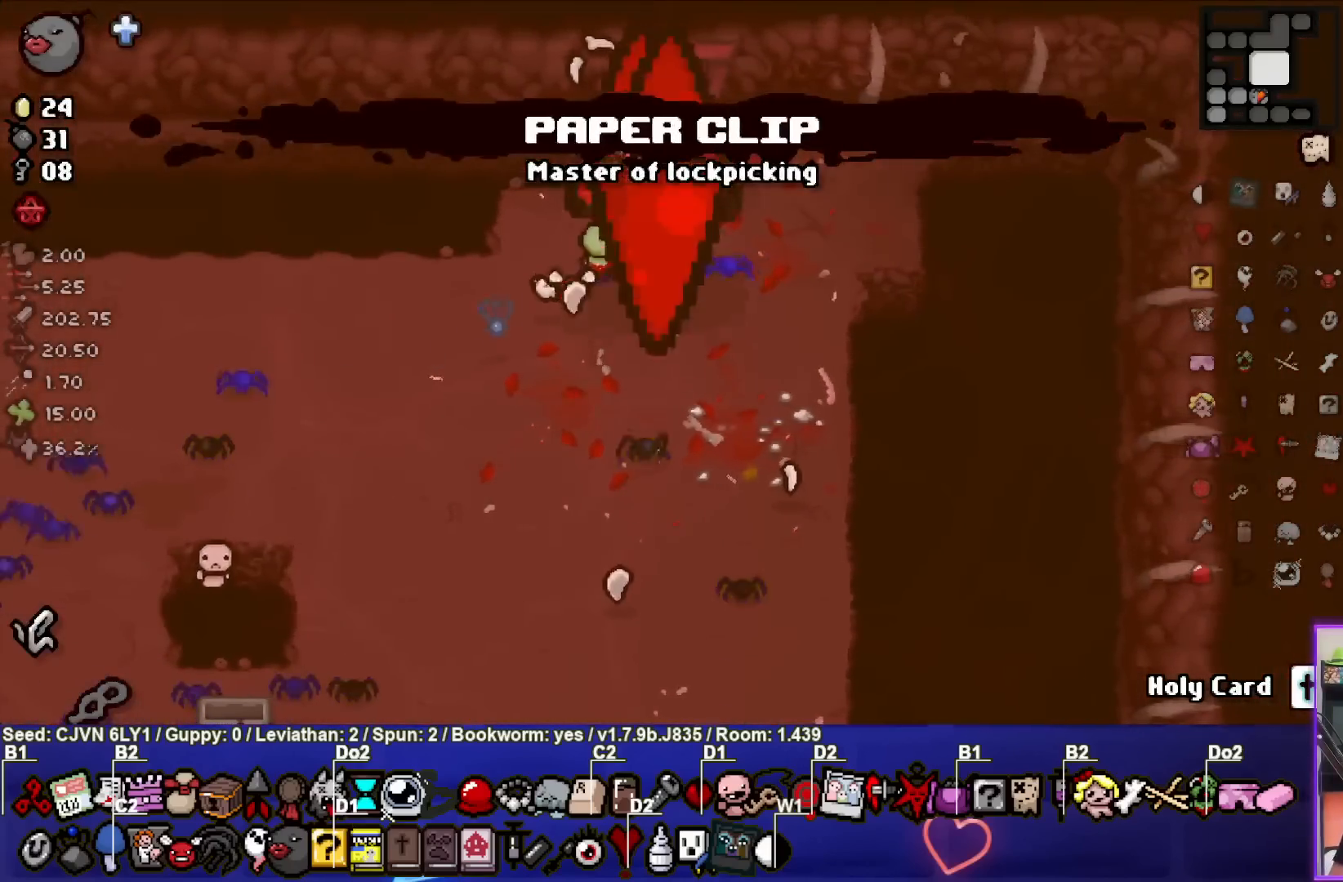
{"buttons": [], "left_stick": "up", "events": [[417, "left_stick", "up"]]}
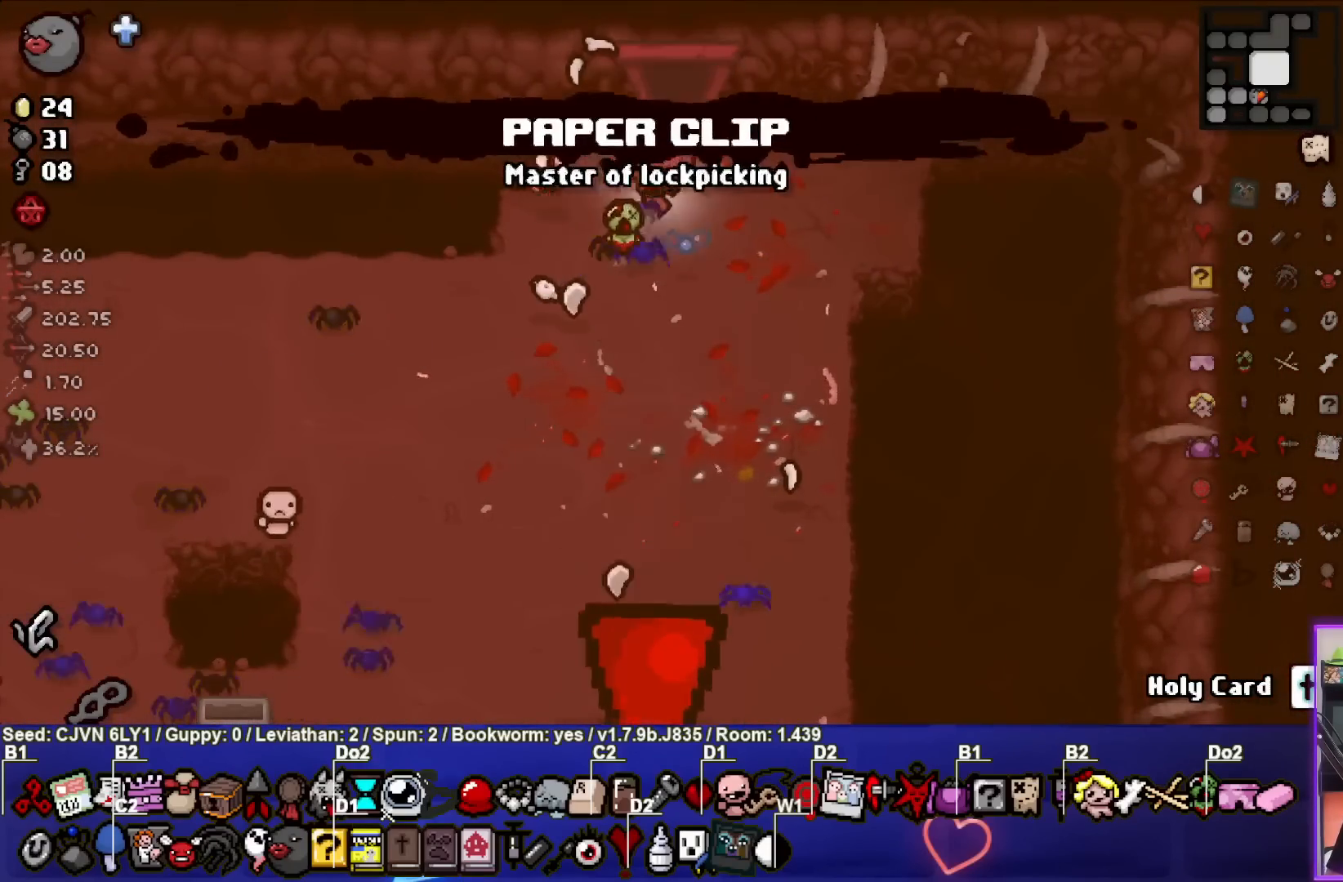
{"buttons": [], "left_stick": "center", "events": [[333, "left_stick", "center"]]}
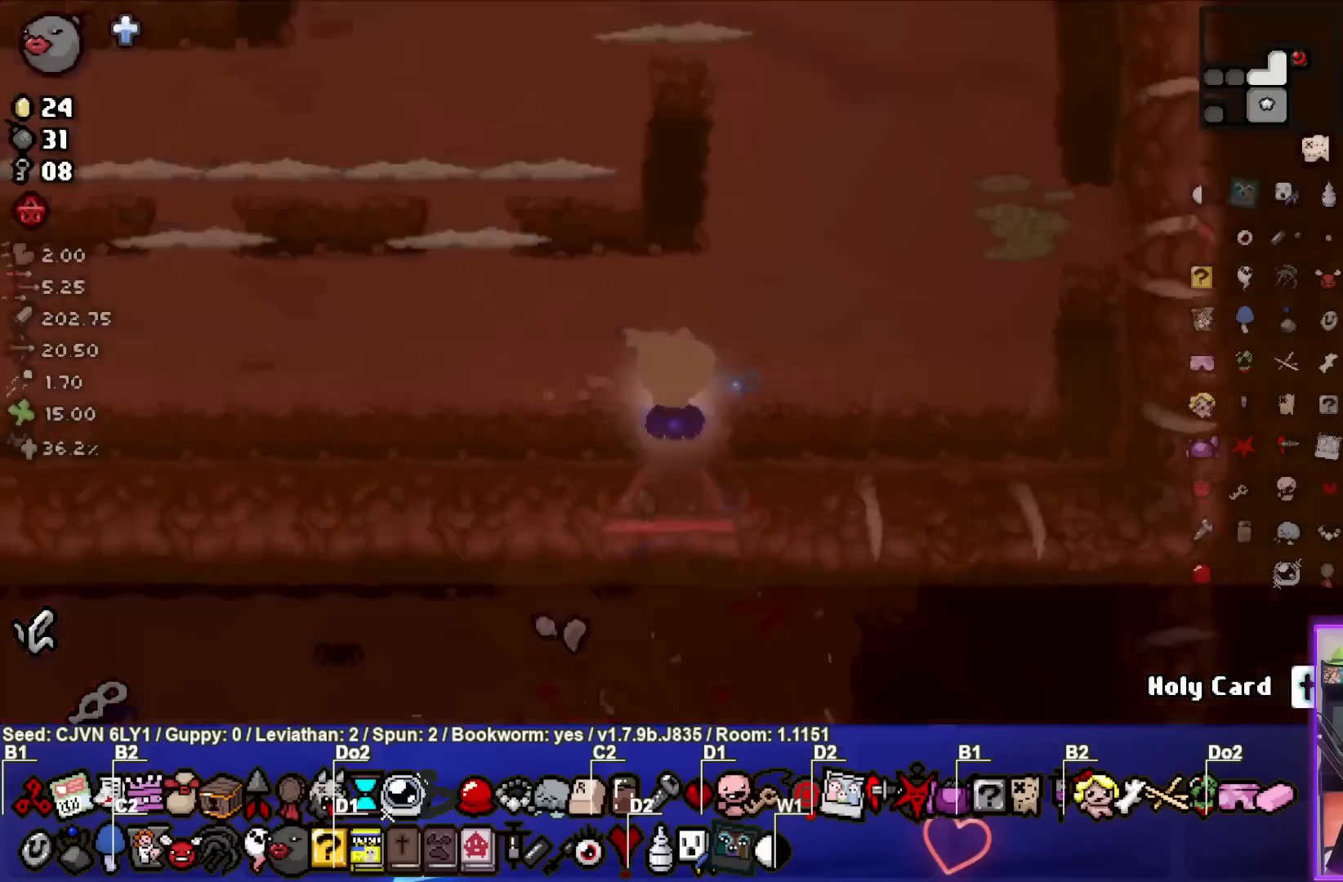
{"buttons": [], "left_stick": "up-right", "events": [[450, "left_stick", "up-right"]]}
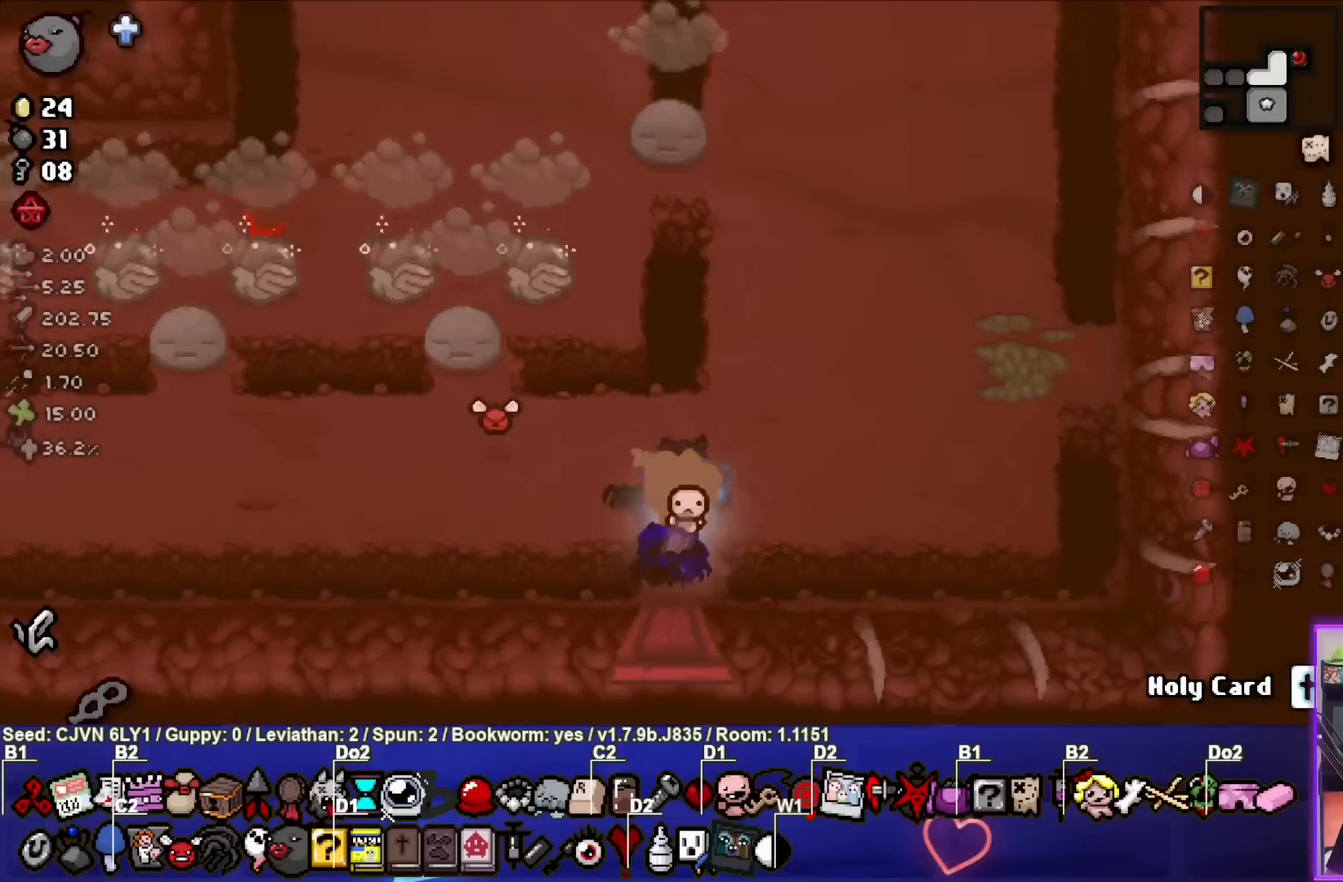
{"buttons": ["SQUARE"], "left_stick": "up-right", "events": [[283, "left_stick", "center"], [333, "SQUARE", "down"], [417, "left_stick", "up-right"]]}
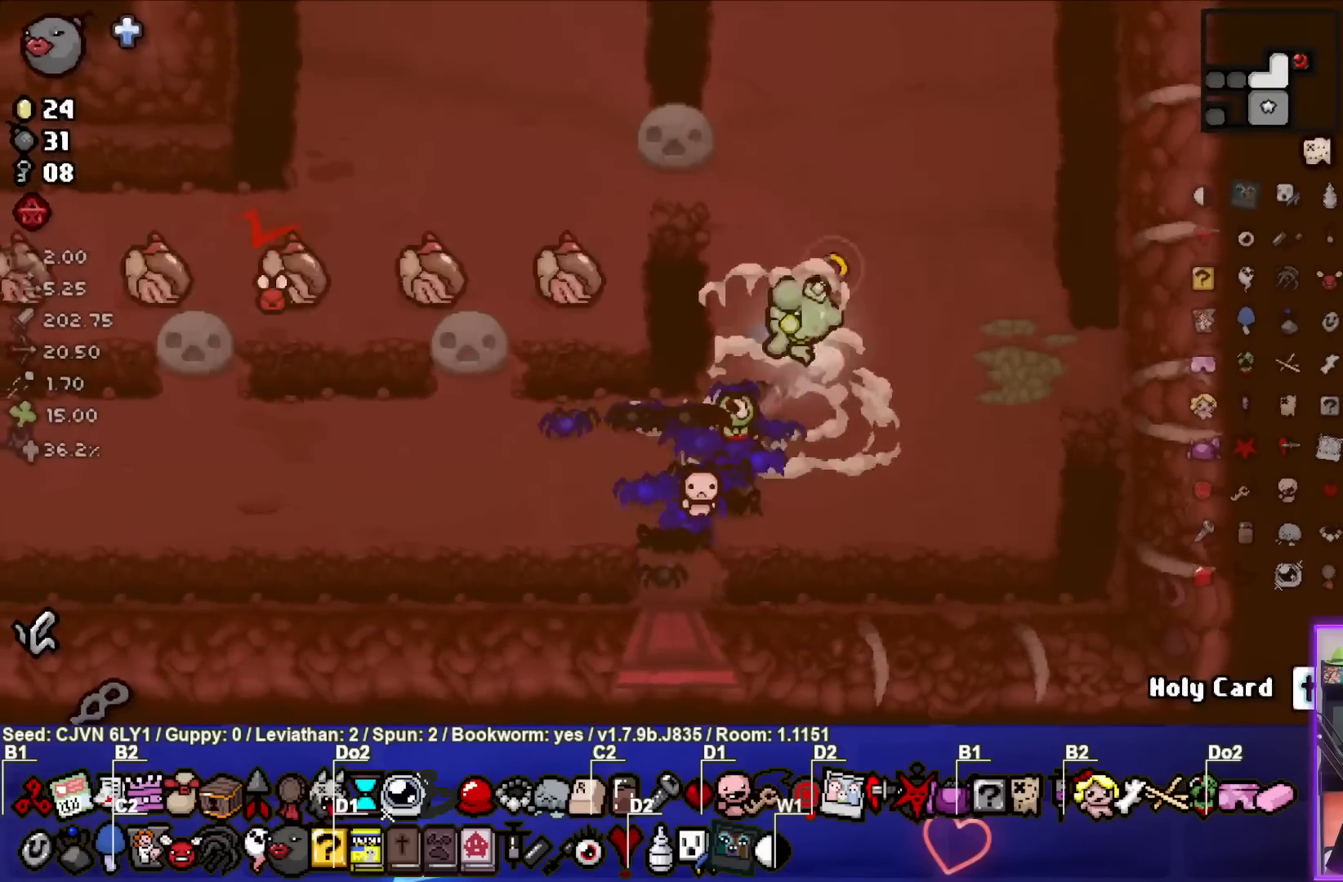
{"buttons": ["SQUARE"], "left_stick": "center", "events": [[200, "left_stick", "center"], [250, "left_stick", "up"], [333, "SQUARE", "up"], [400, "left_stick", "center"], [417, "SQUARE", "down"]]}
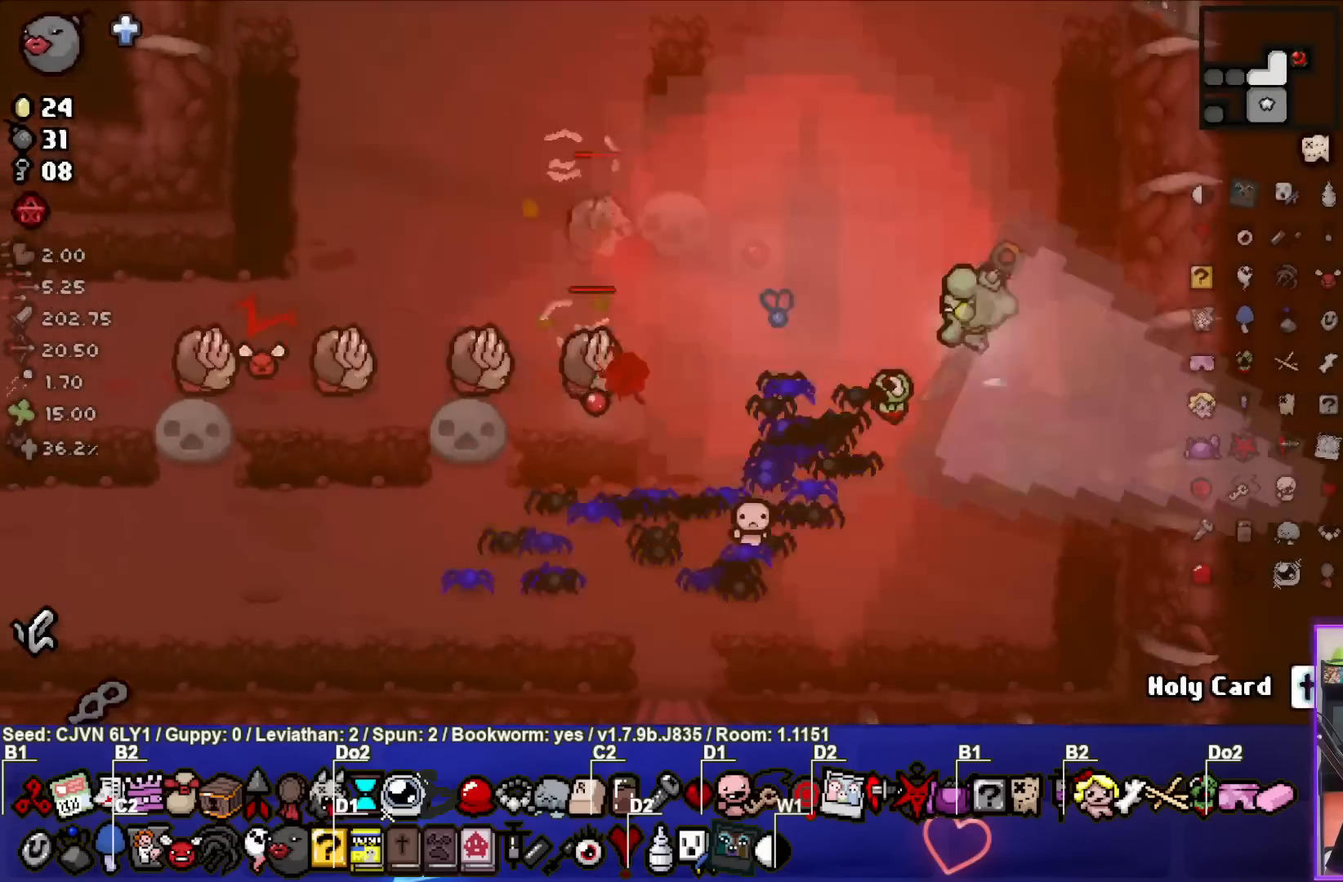
{"buttons": ["SQUARE"], "left_stick": "center", "events": [[33, "left_stick", "up-right"], [250, "SQUARE", "up"], [300, "SQUARE", "down"], [433, "left_stick", "center"]]}